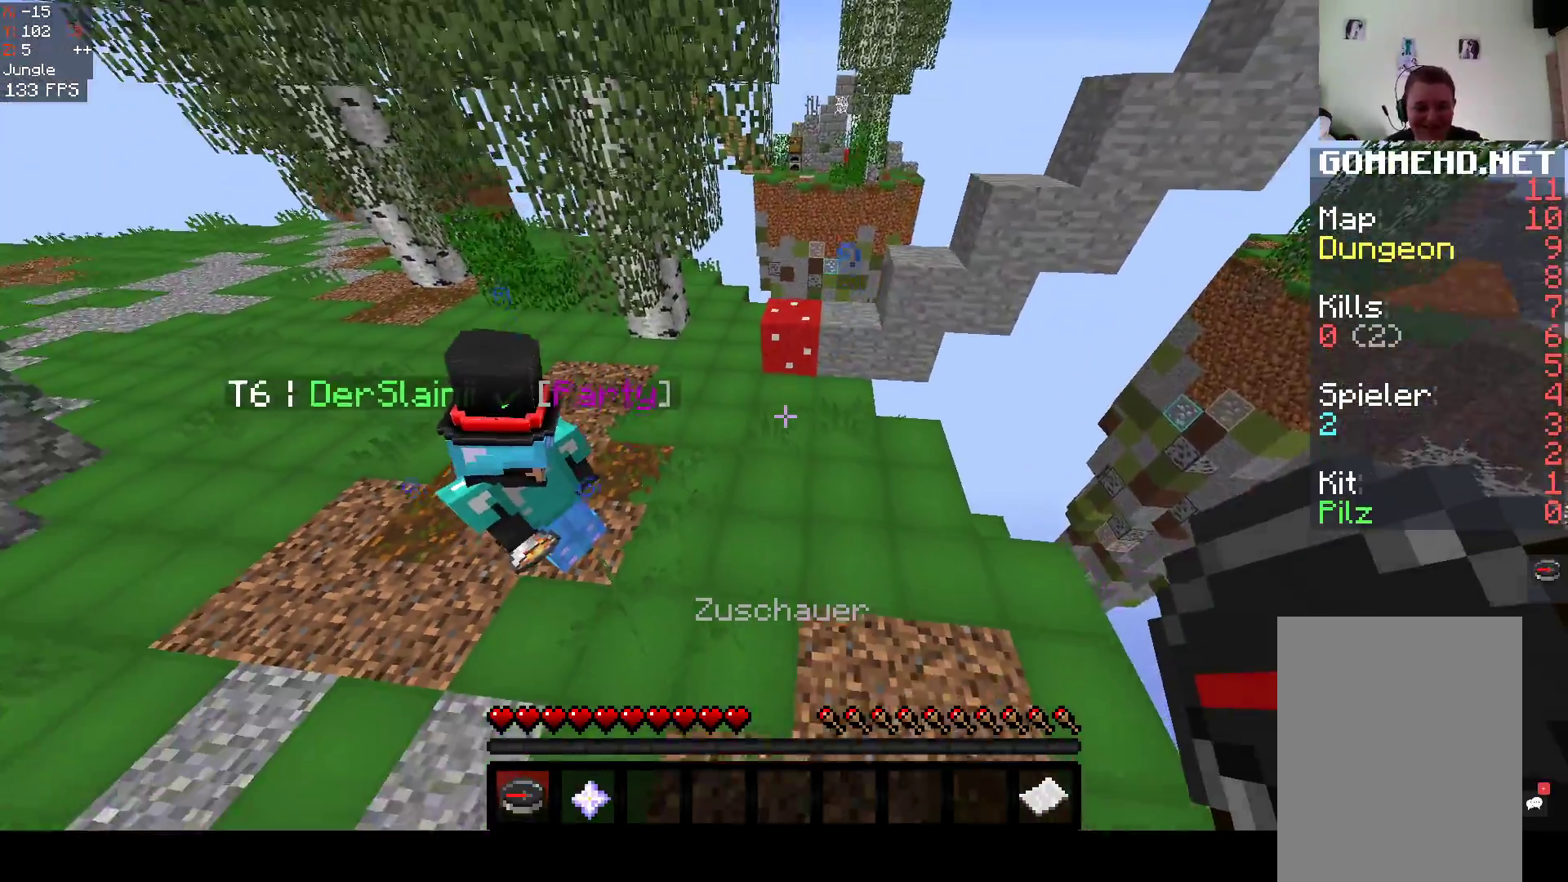
Gameplay with keyboard and mouse; each line is a JSON object with the keys and mouse buttons held at the frame after it. "events" lists presses ("down") and releases ("up") of "a", "d", "s", "space", "w", "mouse_left" and "mouse_right" between this image and that frame as [ms after this image, input, new state], when the widget could be followed in between. "mouse_left", "mouse_right" = the "left", "right" buttons of the "mouse" list. No other keys are recorded. Fast repeated clicks can show as one long hold. Mouse movement is not recorded.
{"keys": ["w"], "mouse": [], "events": [[250, "w", "down"]]}
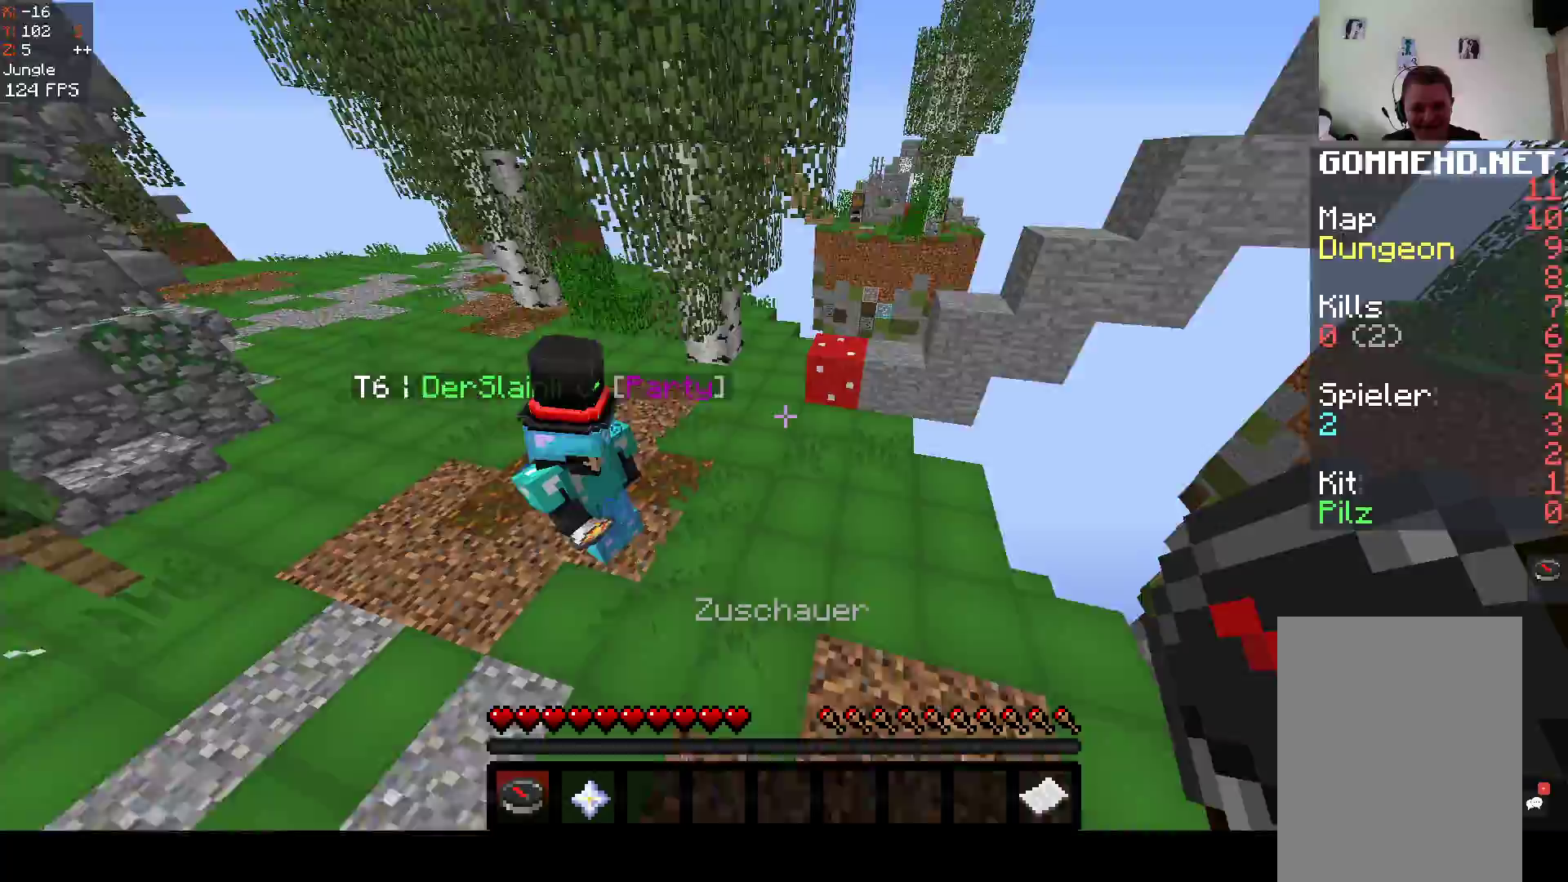
{"keys": ["space", "w"], "mouse": [], "events": [[183, "w", "up"], [367, "space", "down"], [417, "w", "down"]]}
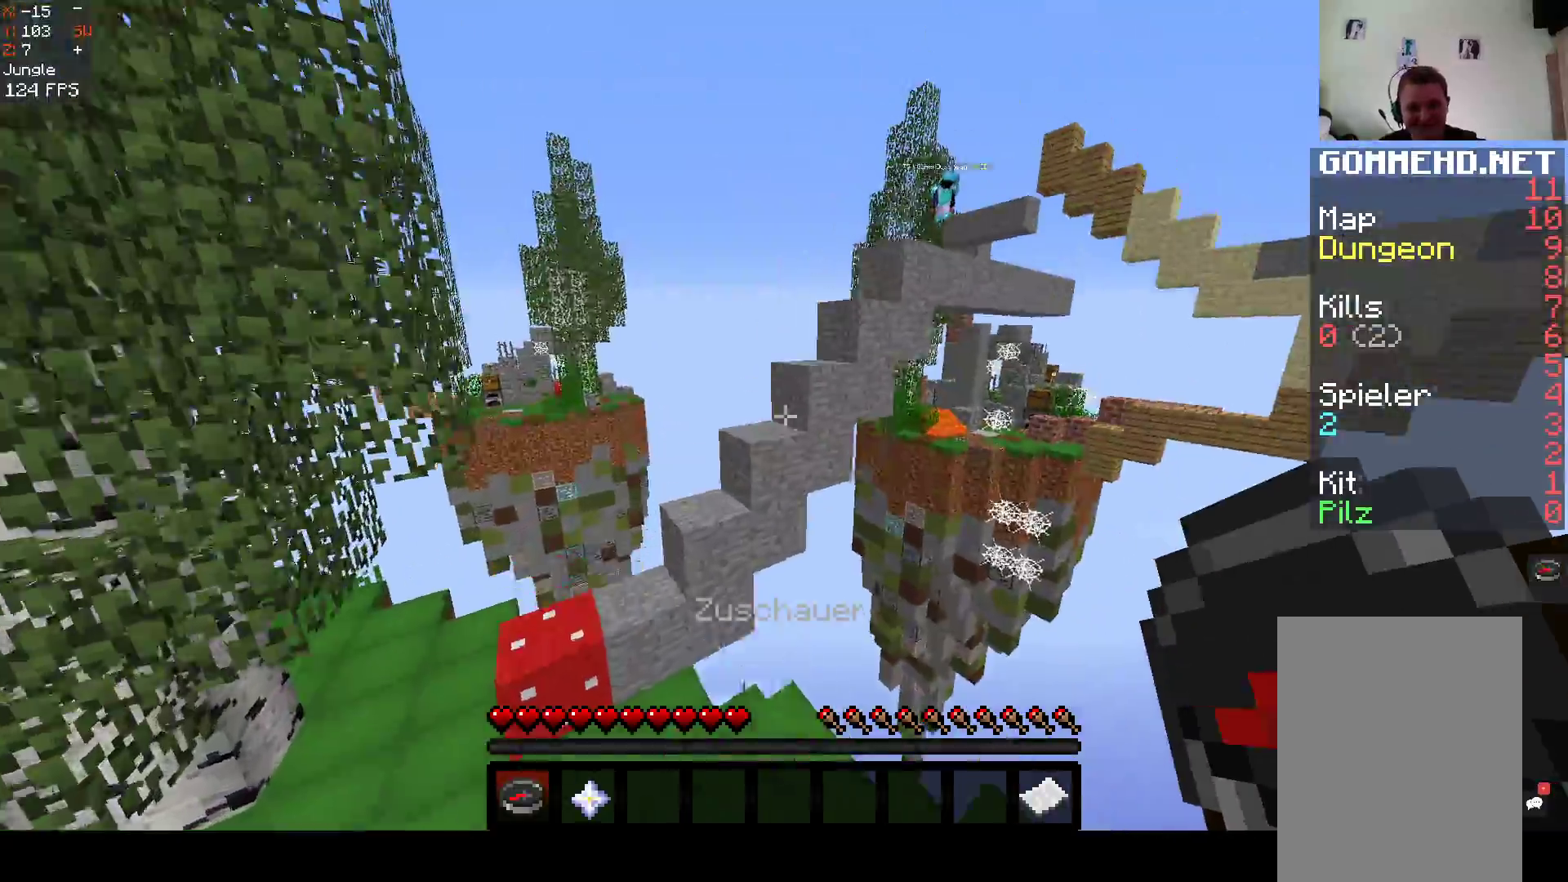
{"keys": ["space", "w"], "mouse": [], "events": []}
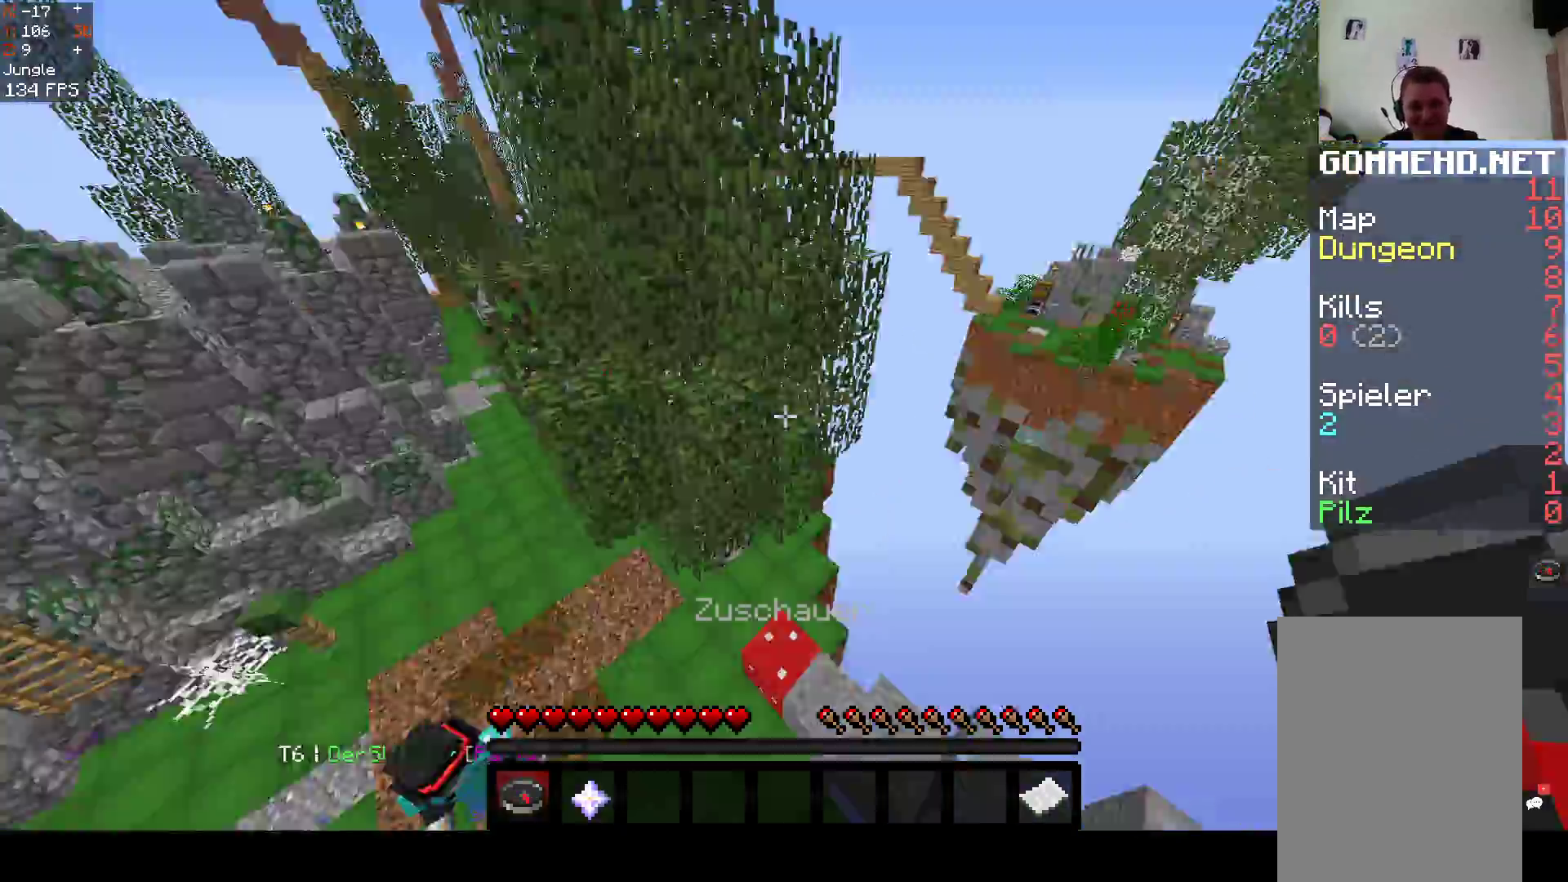
{"keys": ["a", "w"], "mouse": [], "events": [[17, "a", "down"], [33, "space", "up"]]}
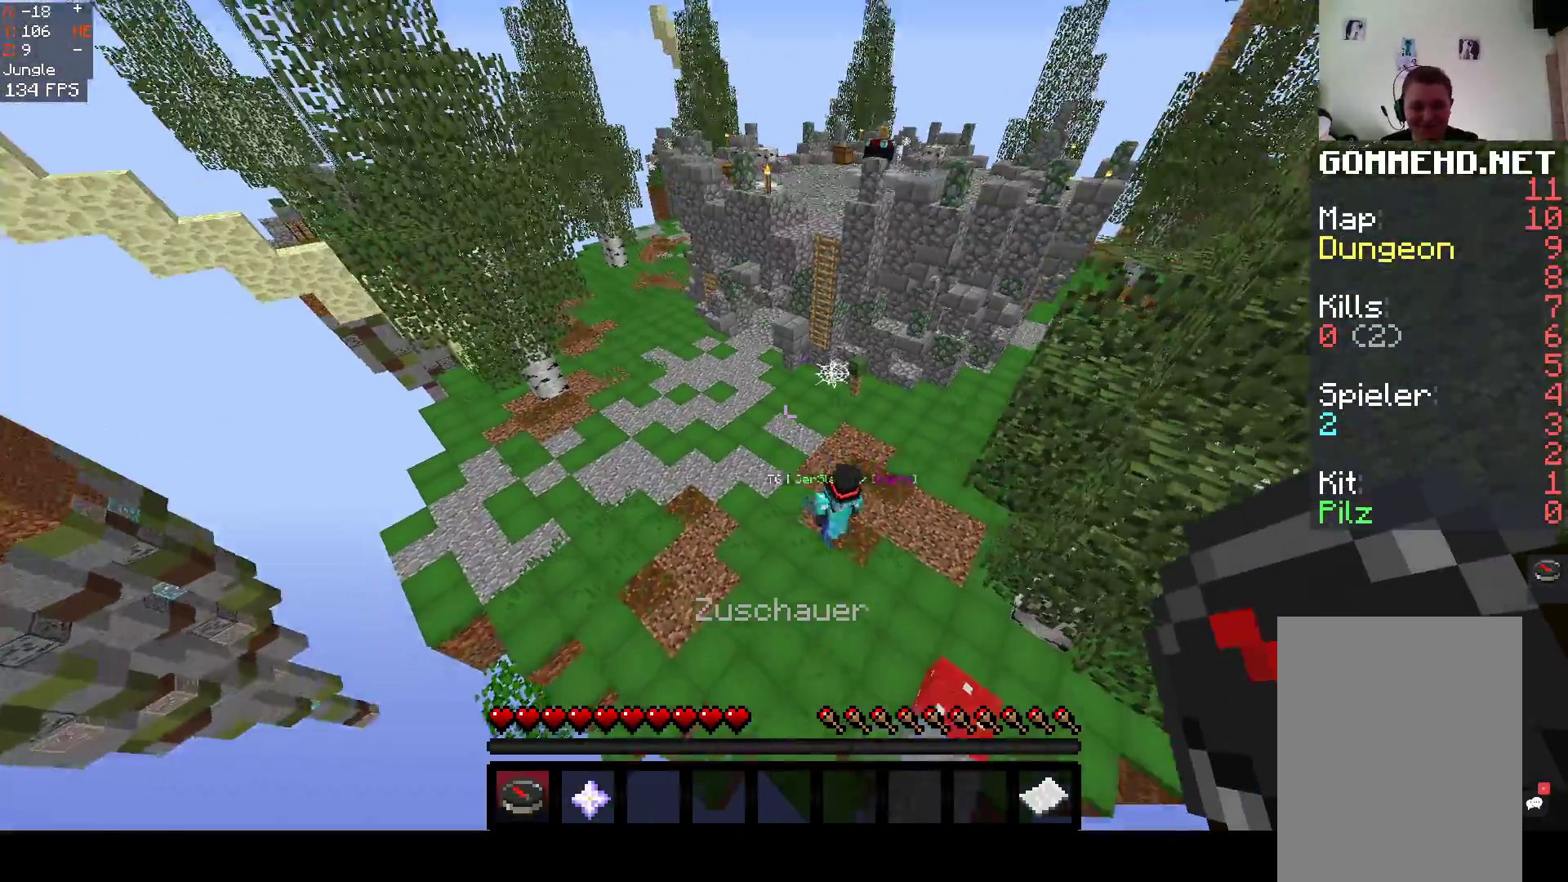
{"keys": [], "mouse": [], "events": [[133, "a", "up"], [483, "w", "up"]]}
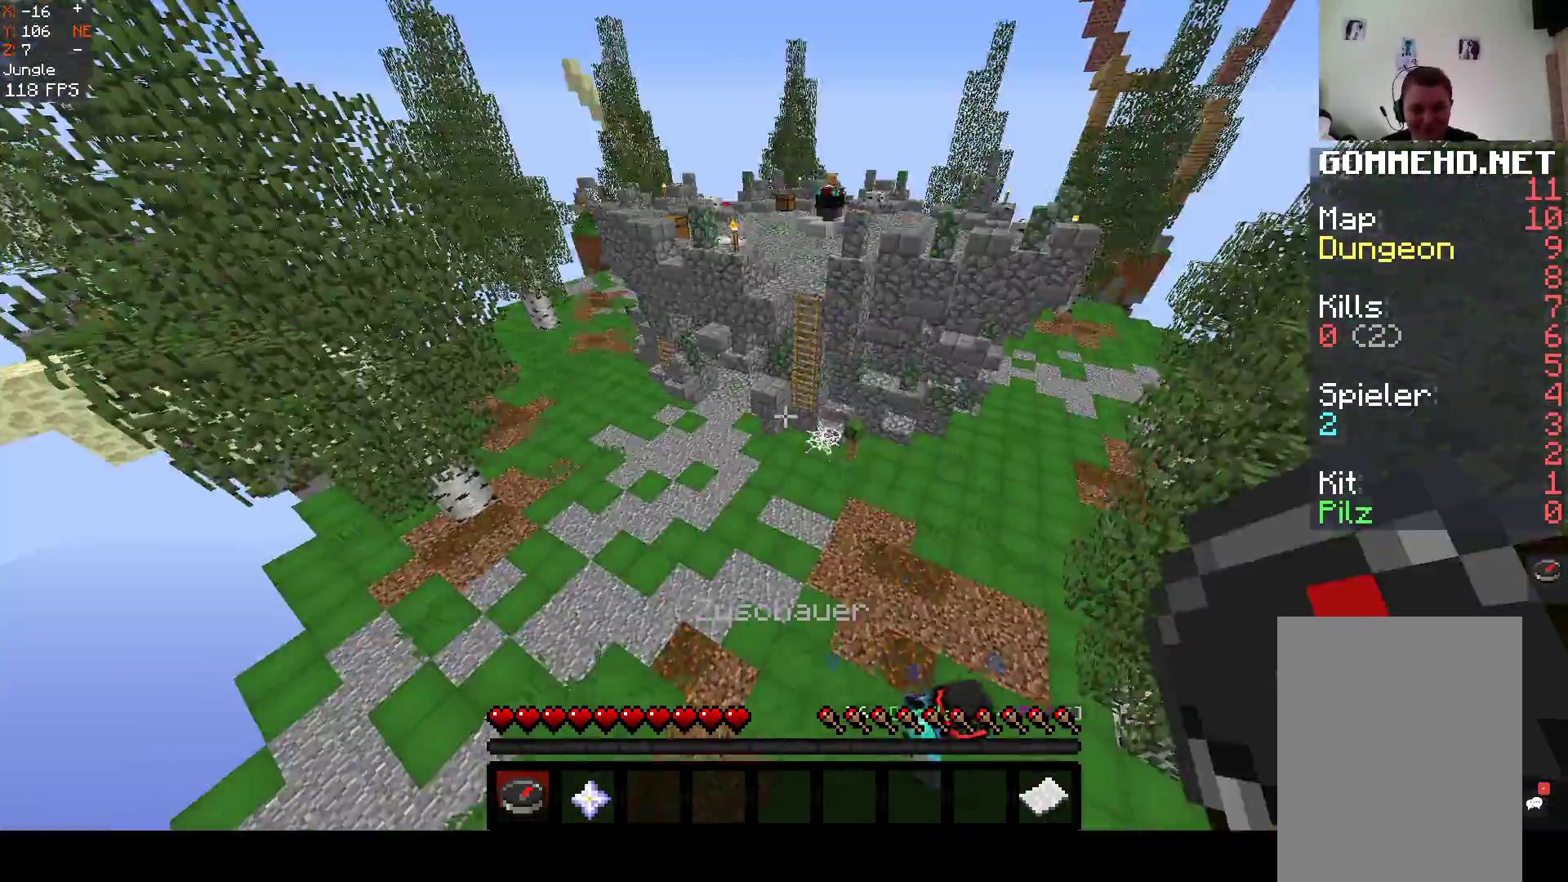
{"keys": [], "mouse": [], "events": []}
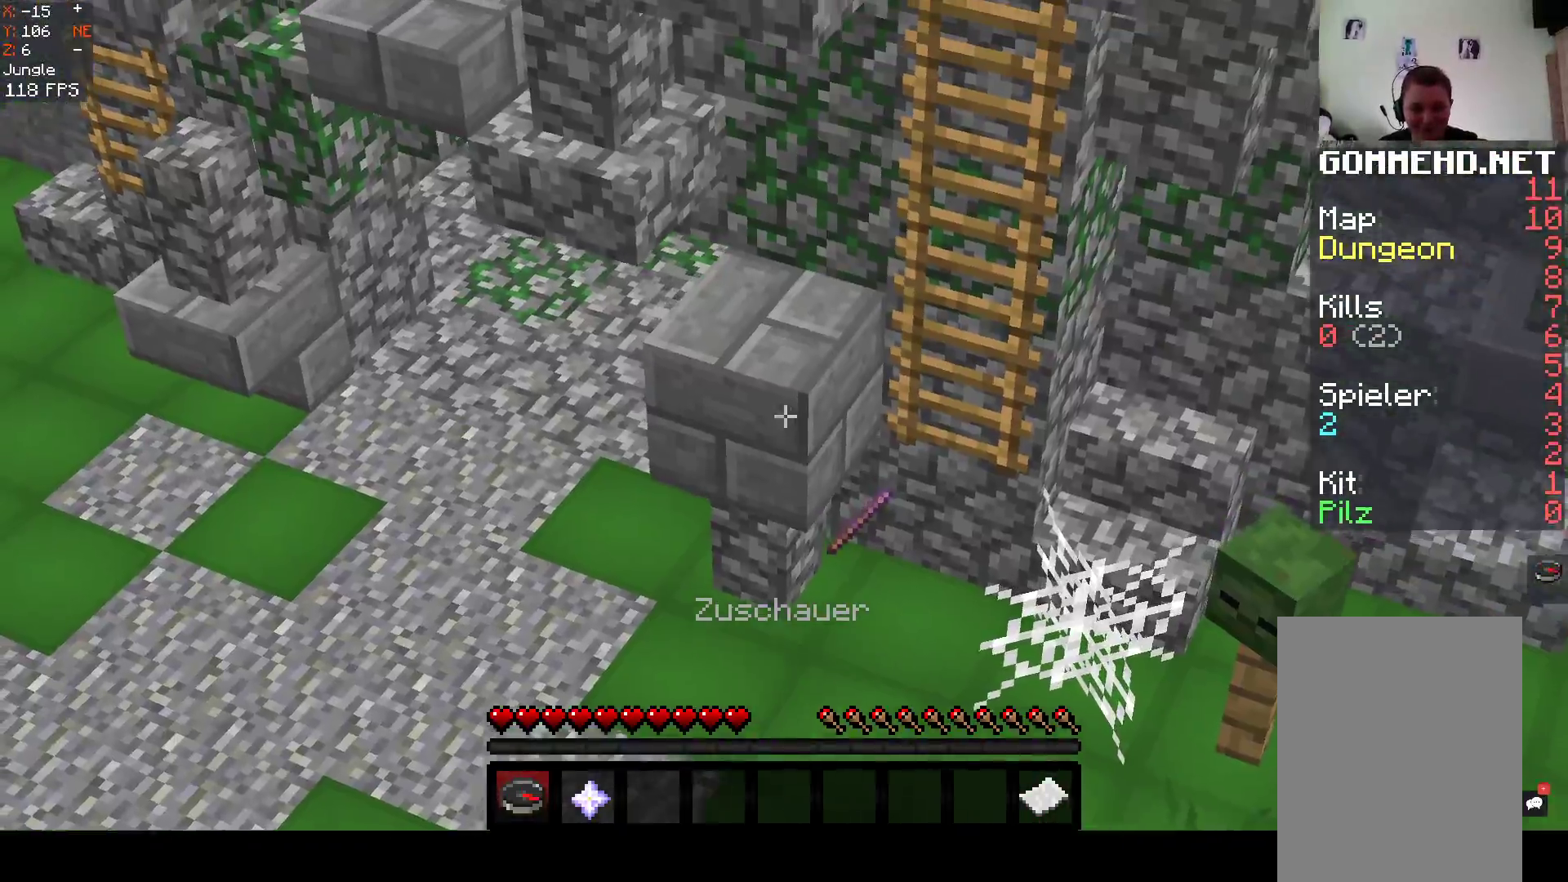
{"keys": ["s"], "mouse": [], "events": [[200, "d", "down"], [383, "d", "up"], [417, "s", "down"]]}
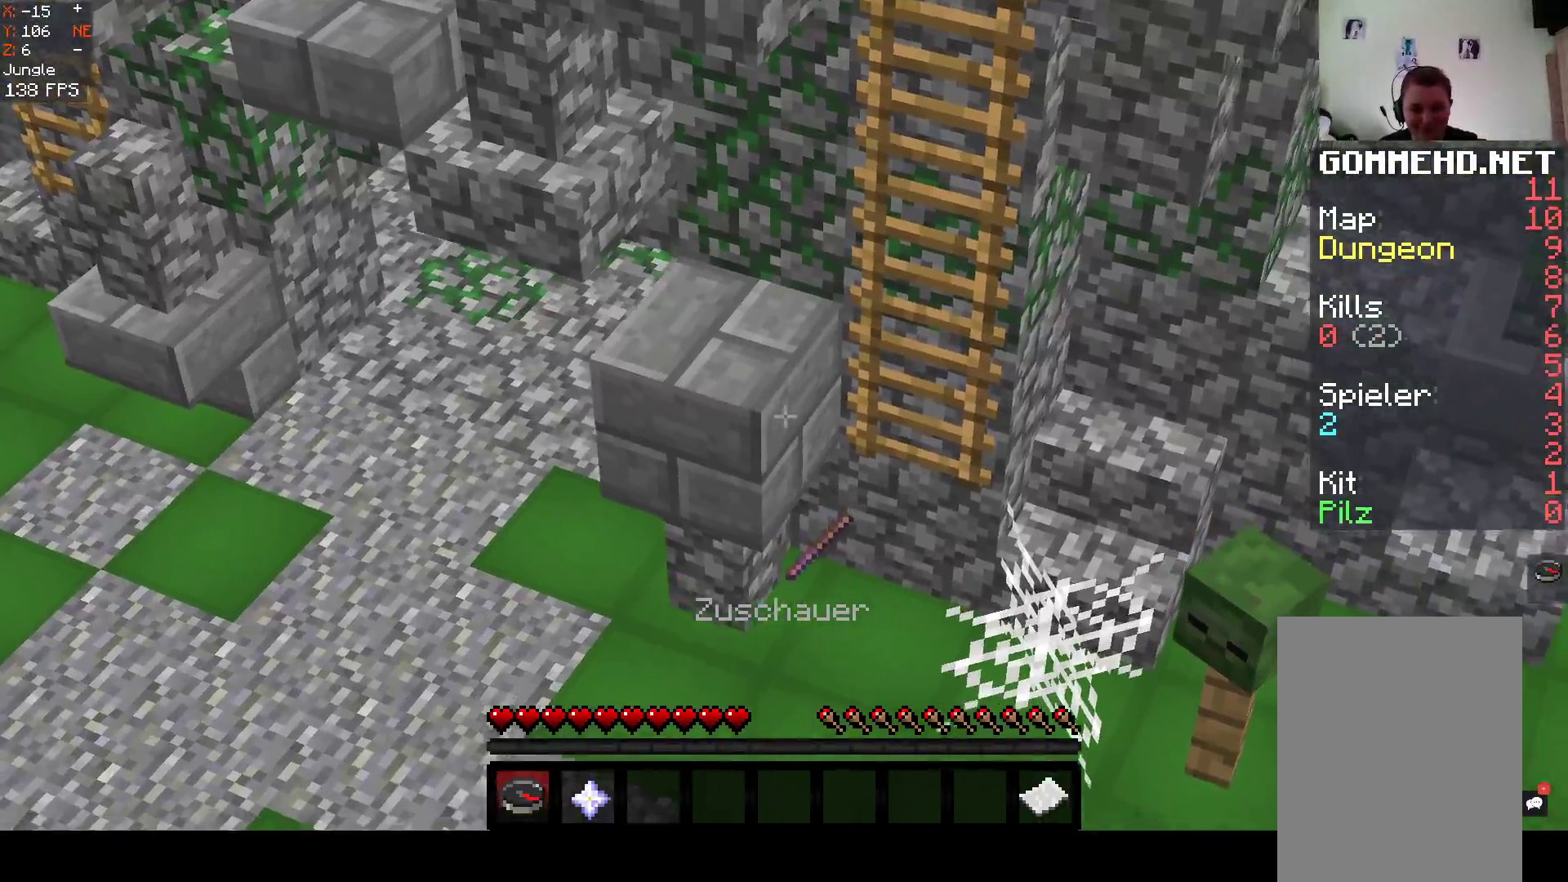
{"keys": [], "mouse": [], "events": [[183, "s", "up"]]}
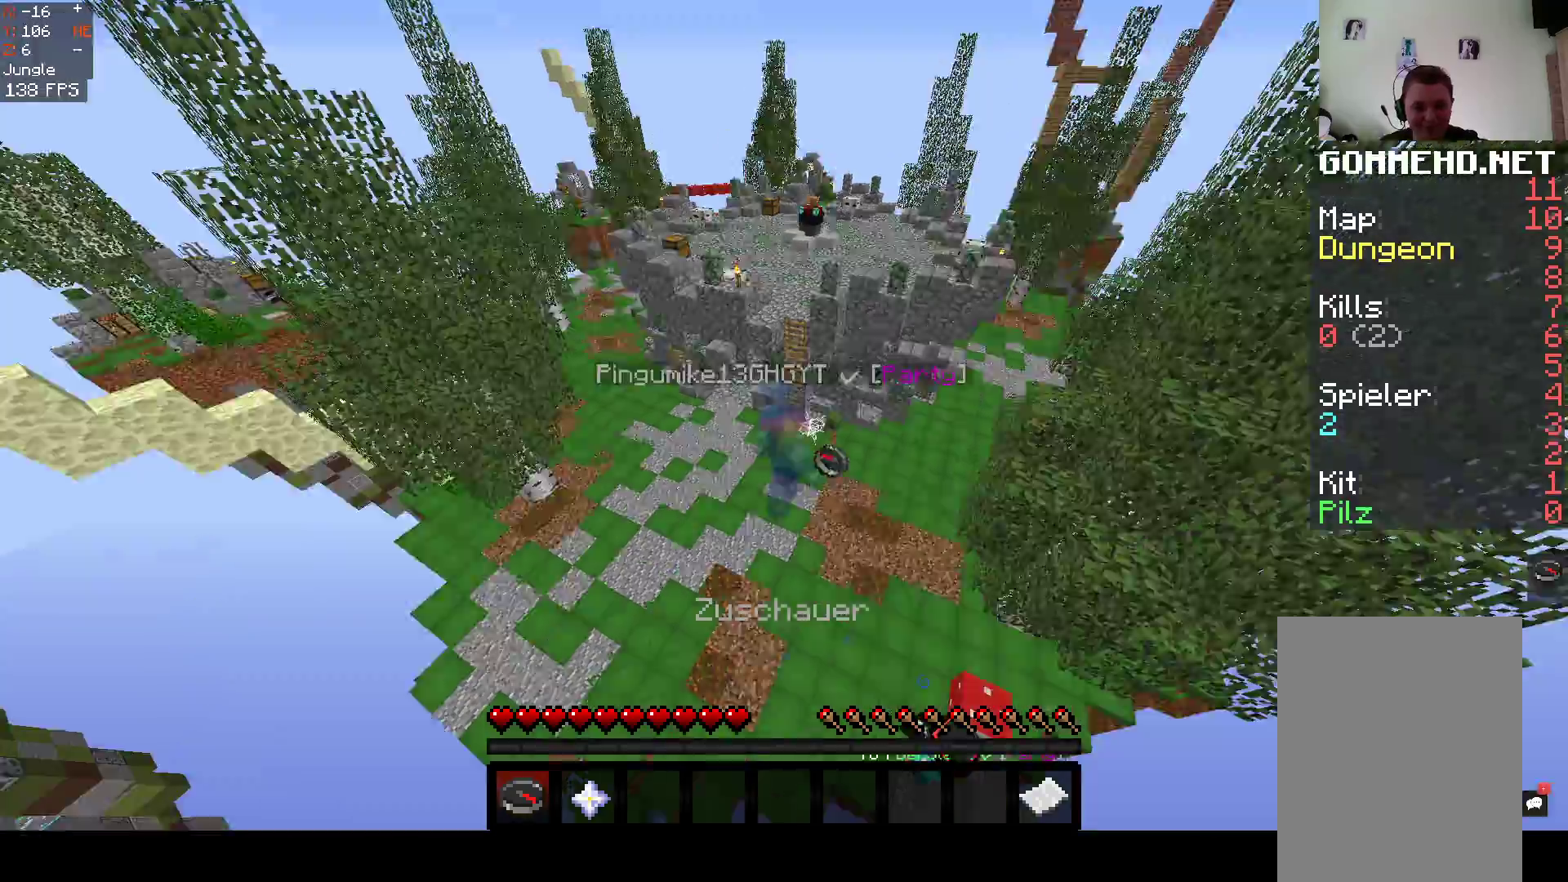
{"keys": [], "mouse": [], "events": []}
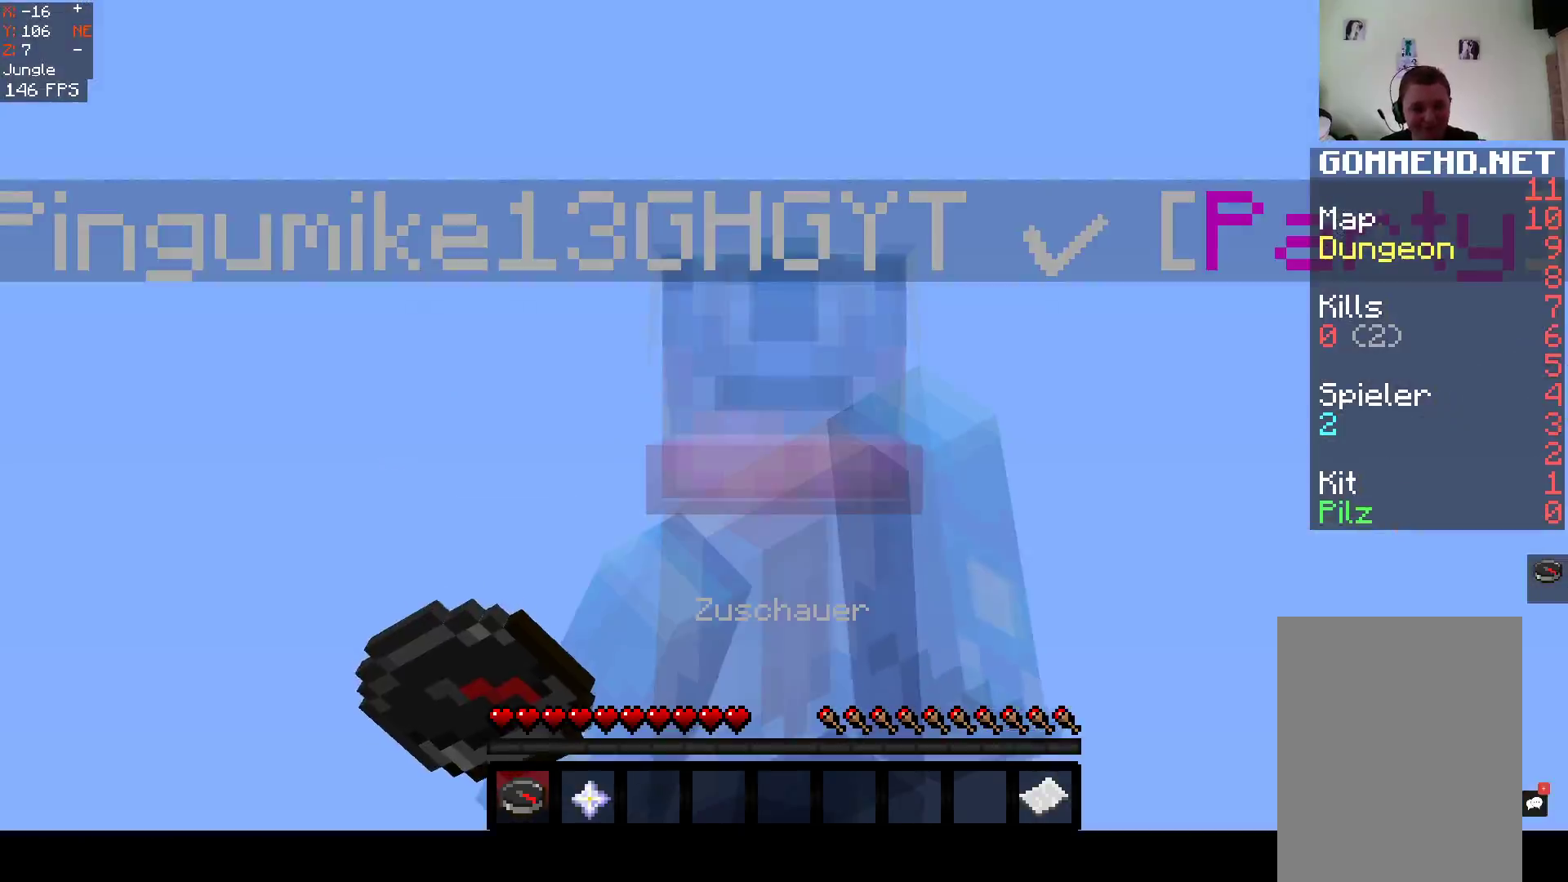
{"keys": [], "mouse": [], "events": []}
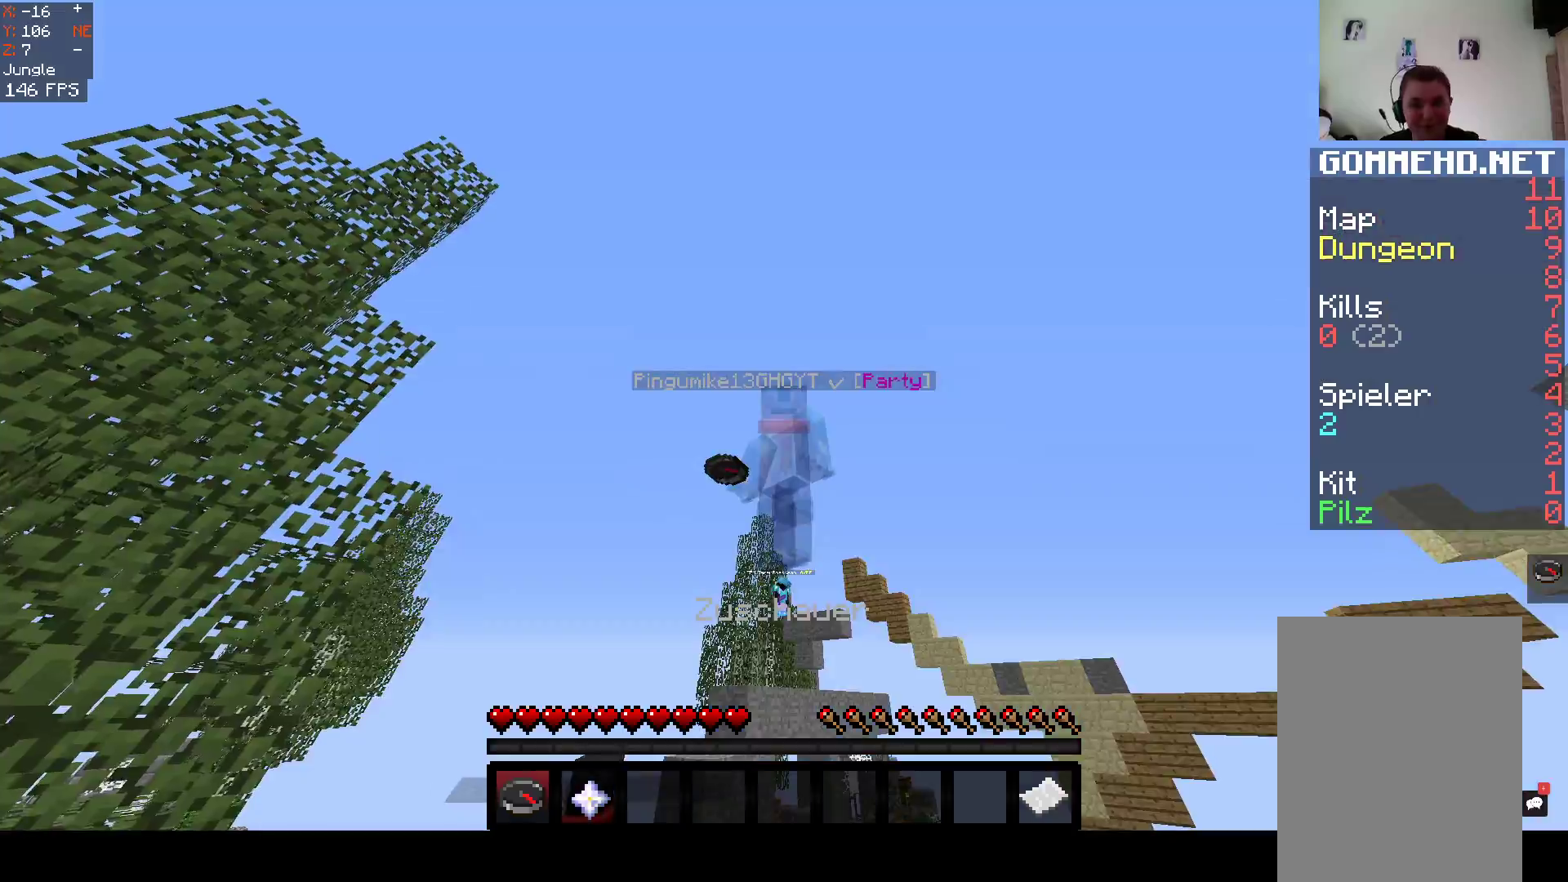
{"keys": [], "mouse": [], "events": []}
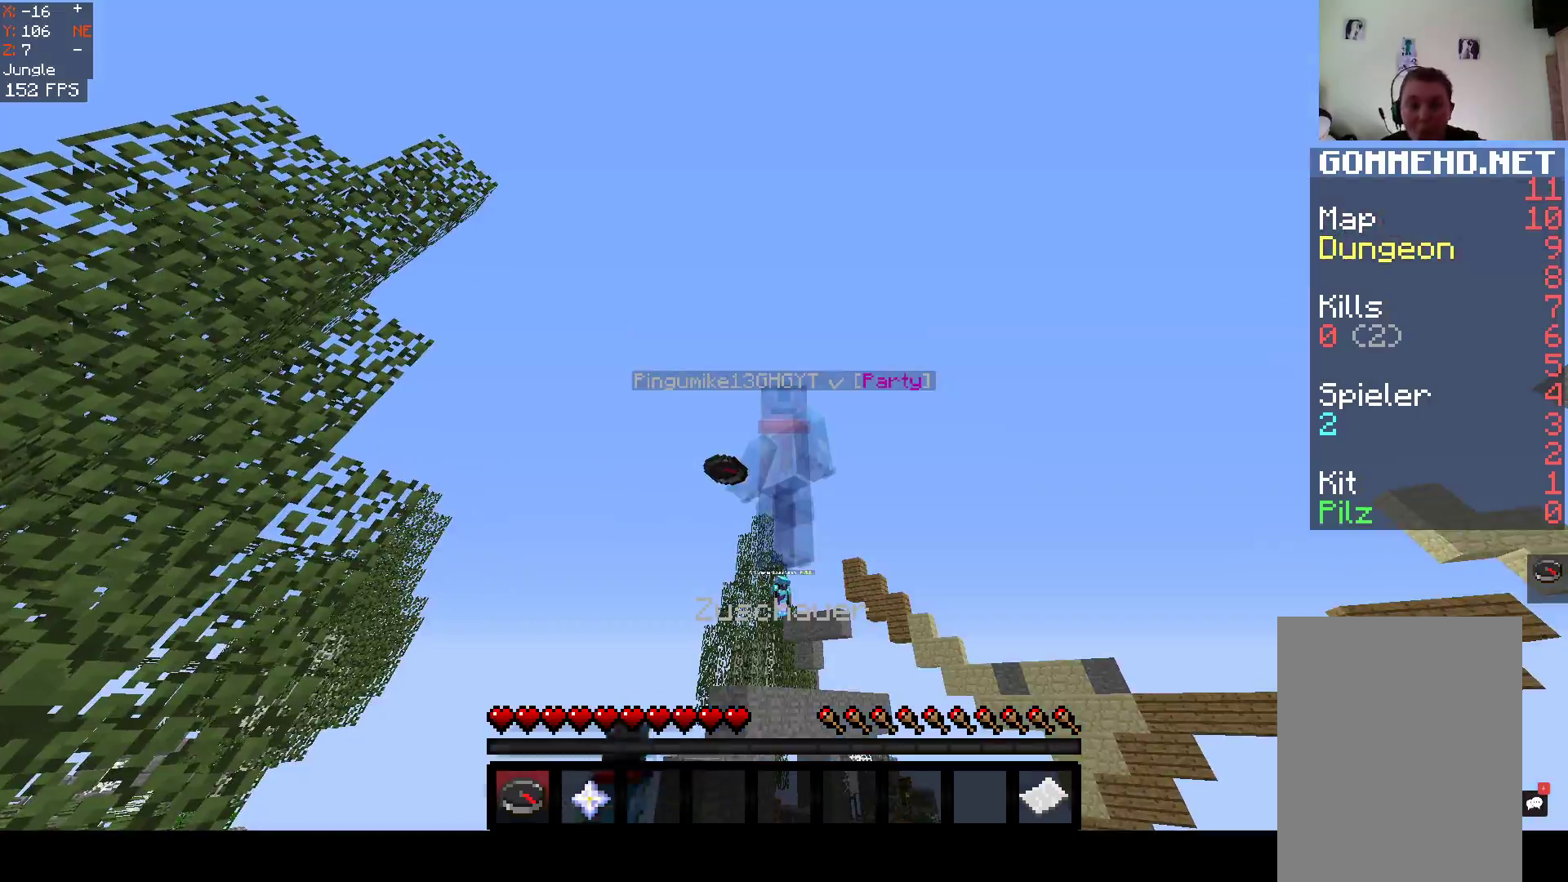
{"keys": [], "mouse": [], "events": []}
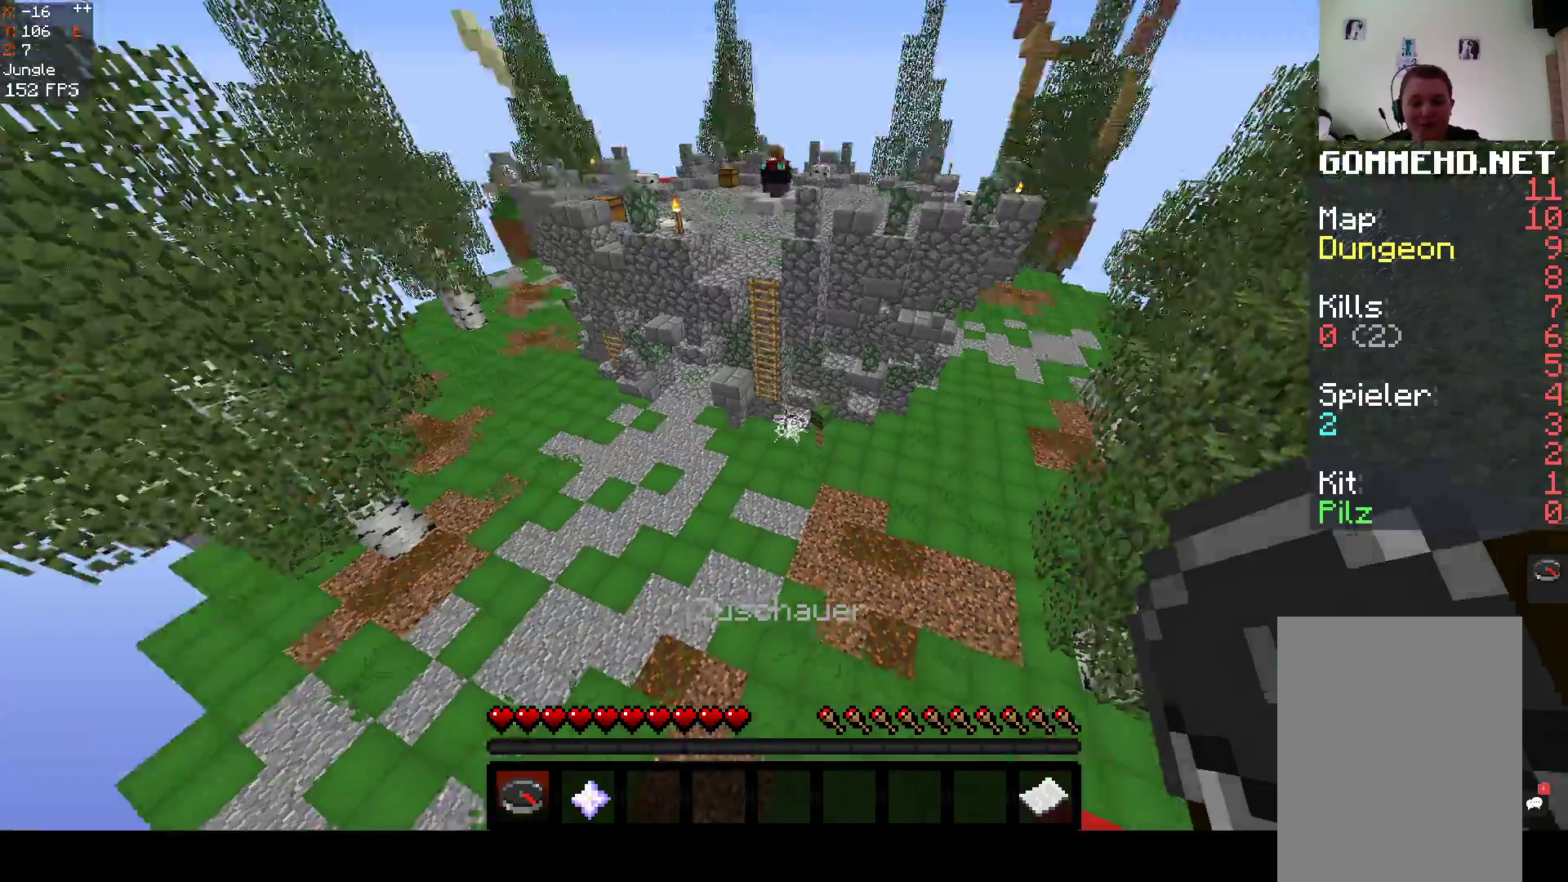
{"keys": ["w"], "mouse": [], "events": [[467, "w", "down"]]}
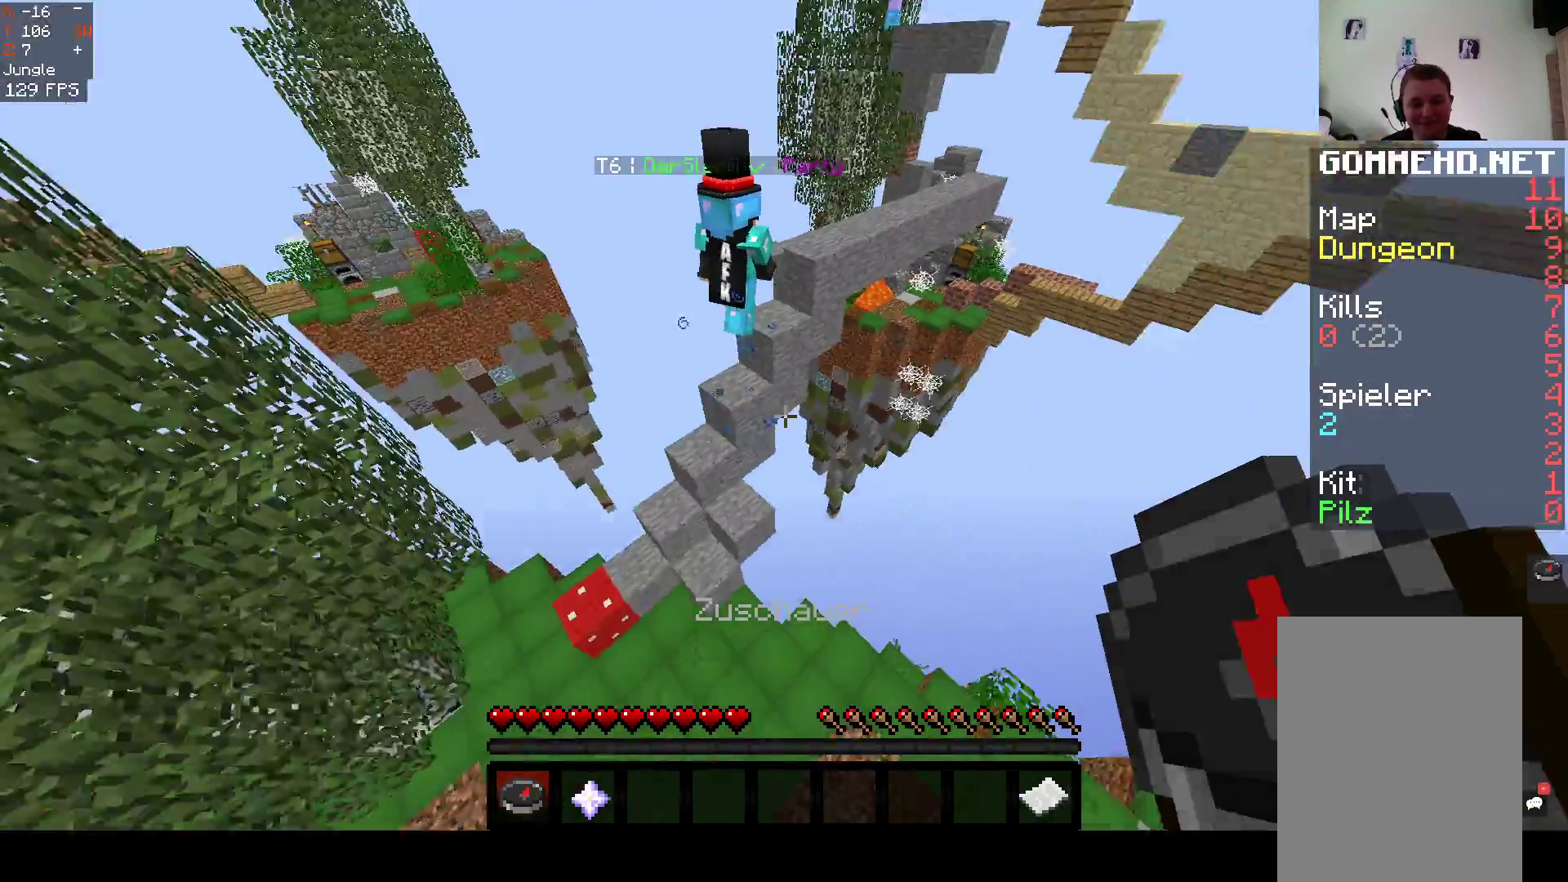
{"keys": ["w"], "mouse": [], "events": []}
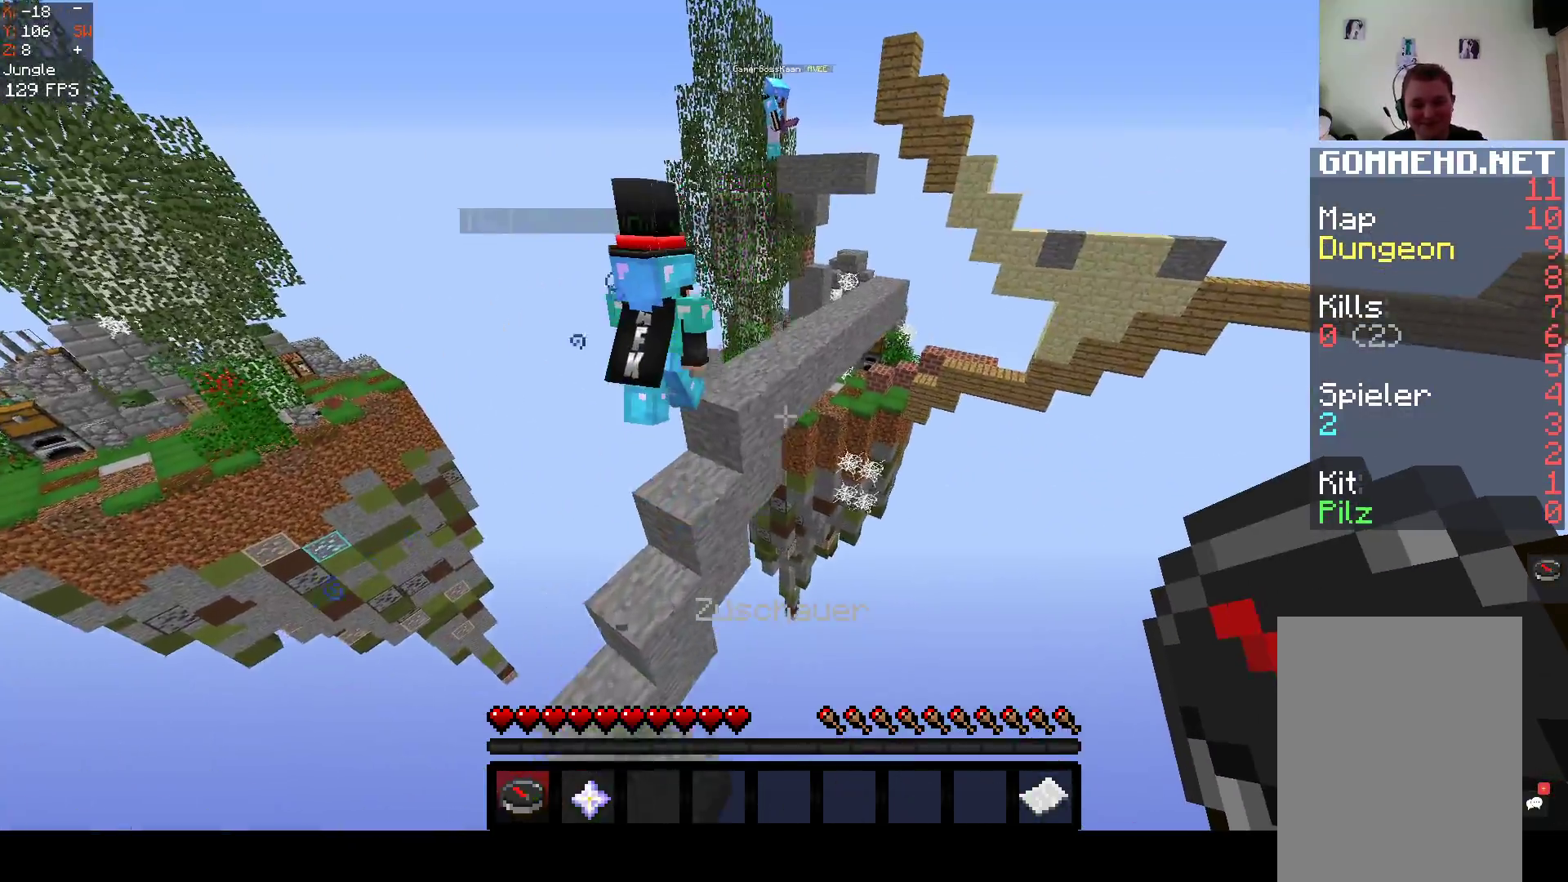
{"keys": ["a", "w"], "mouse": [], "events": [[33, "space", "down"], [317, "a", "down"], [417, "space", "up"]]}
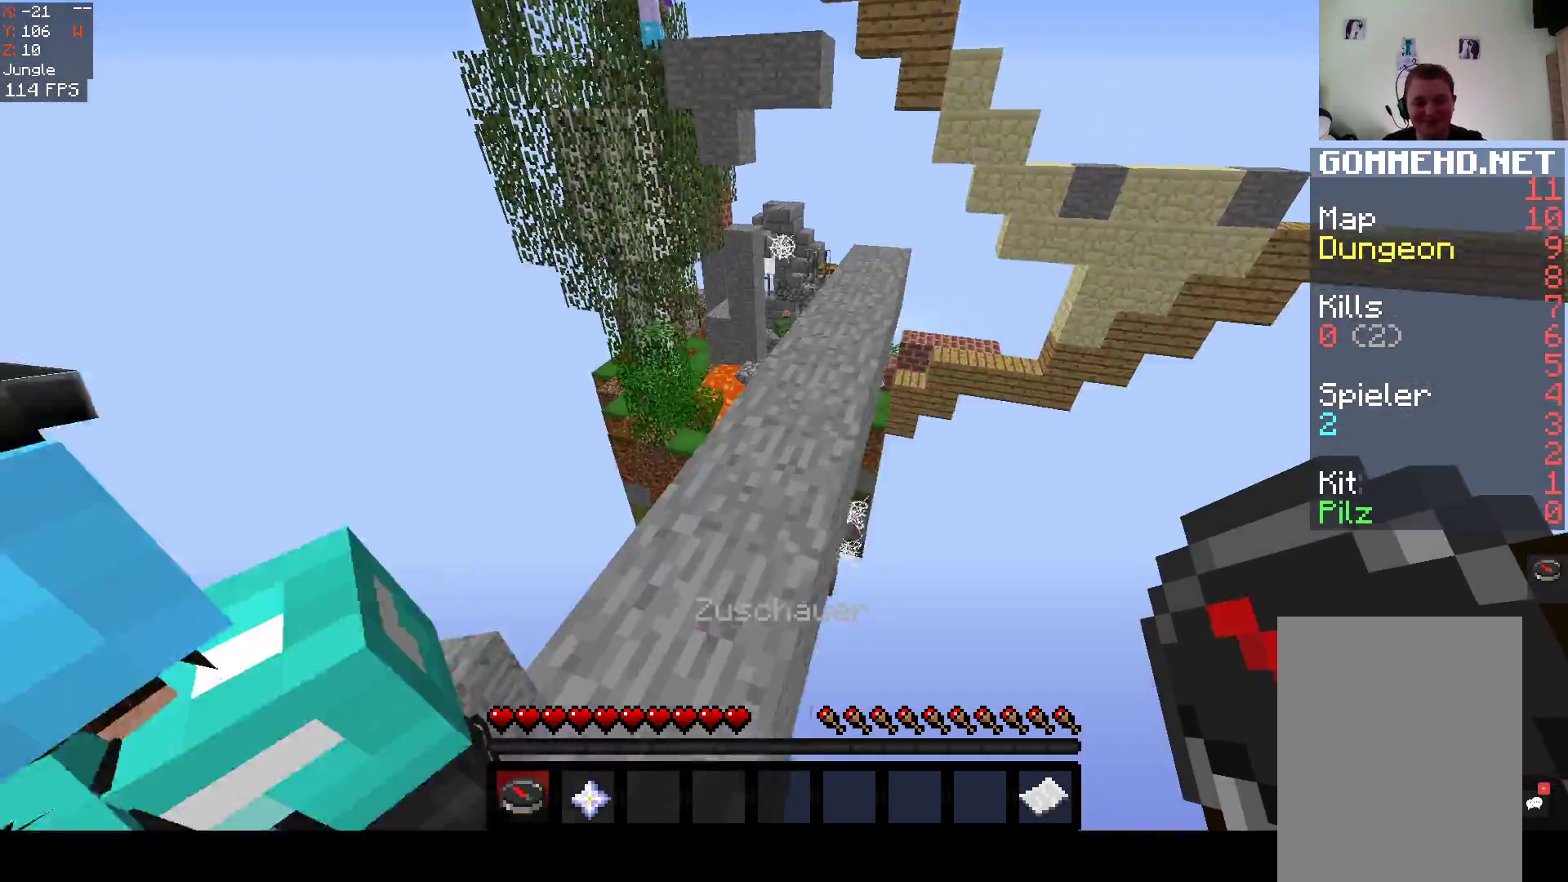
{"keys": ["s", "space"], "mouse": [], "events": [[33, "w", "up"], [117, "space", "down"], [133, "a", "up"], [367, "s", "down"]]}
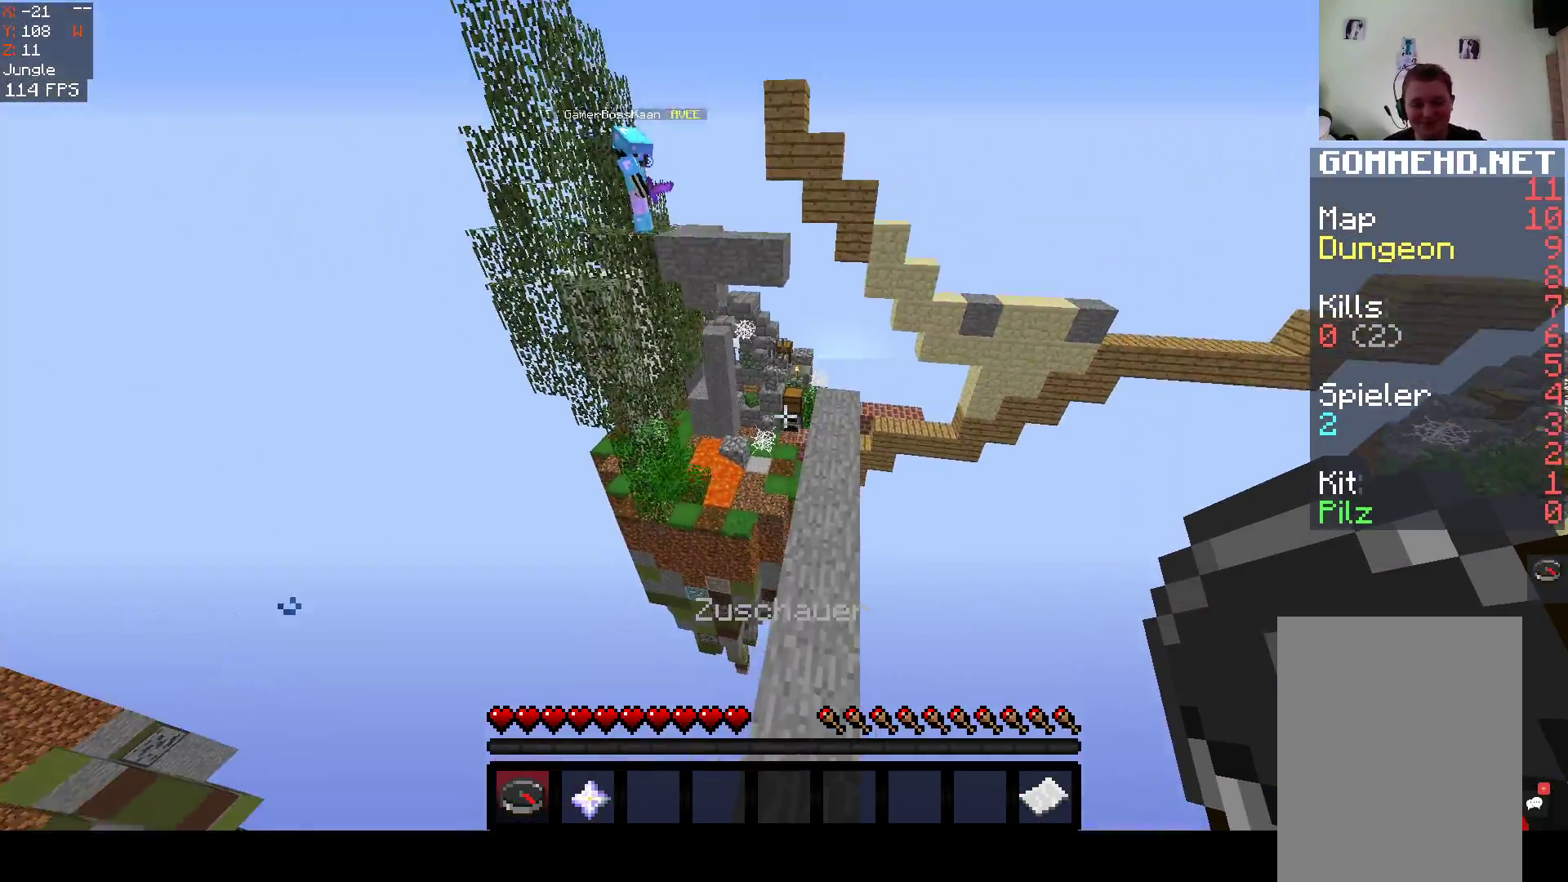
{"keys": [], "mouse": [], "events": [[50, "space", "up"], [417, "s", "up"]]}
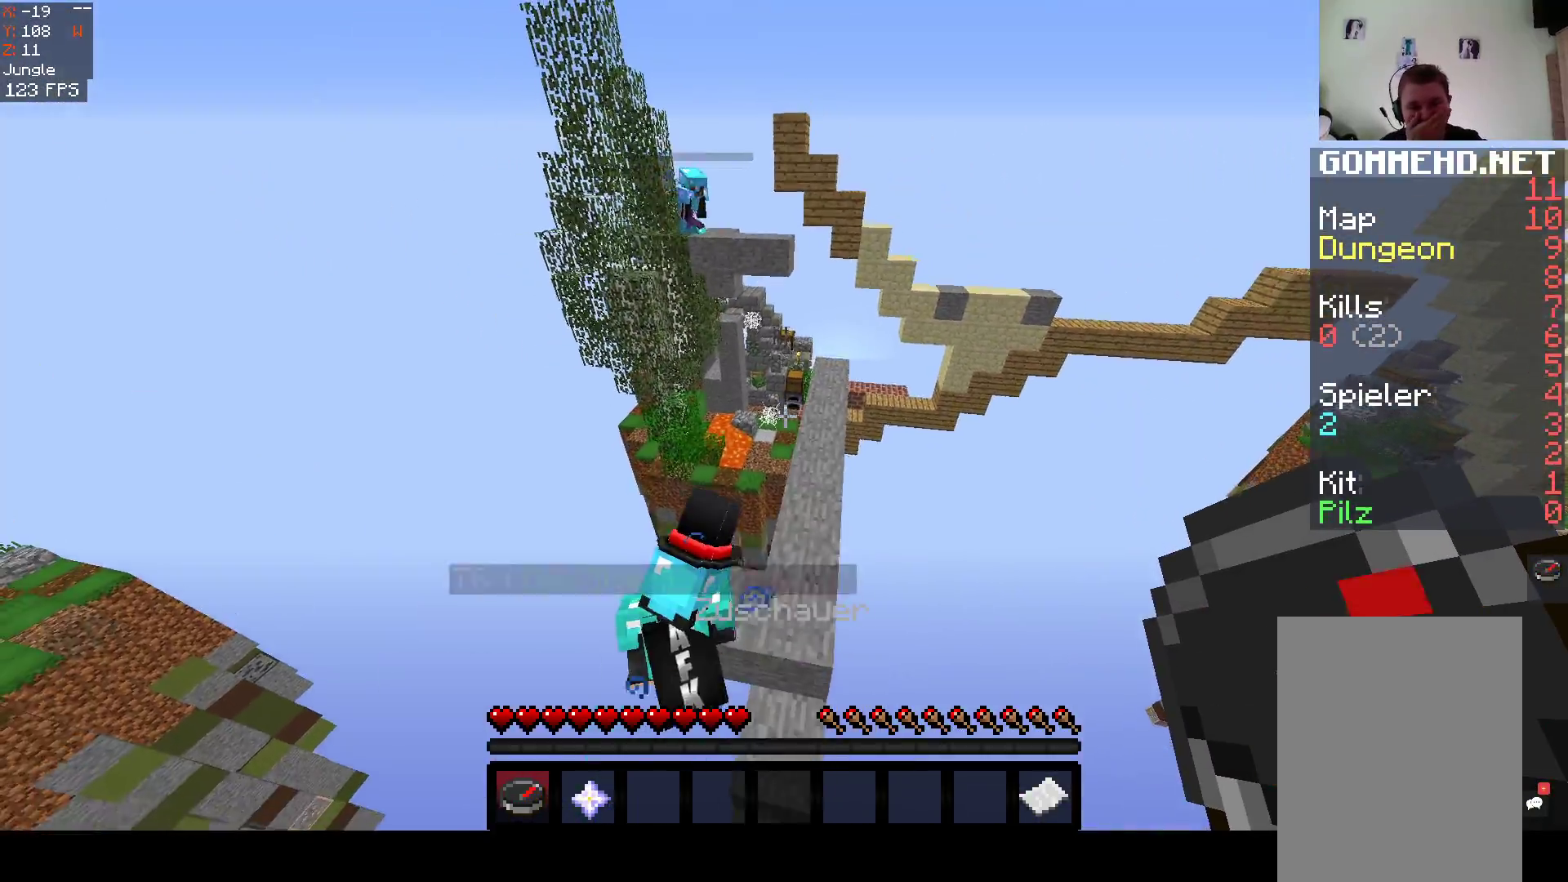
{"keys": [], "mouse": [], "events": []}
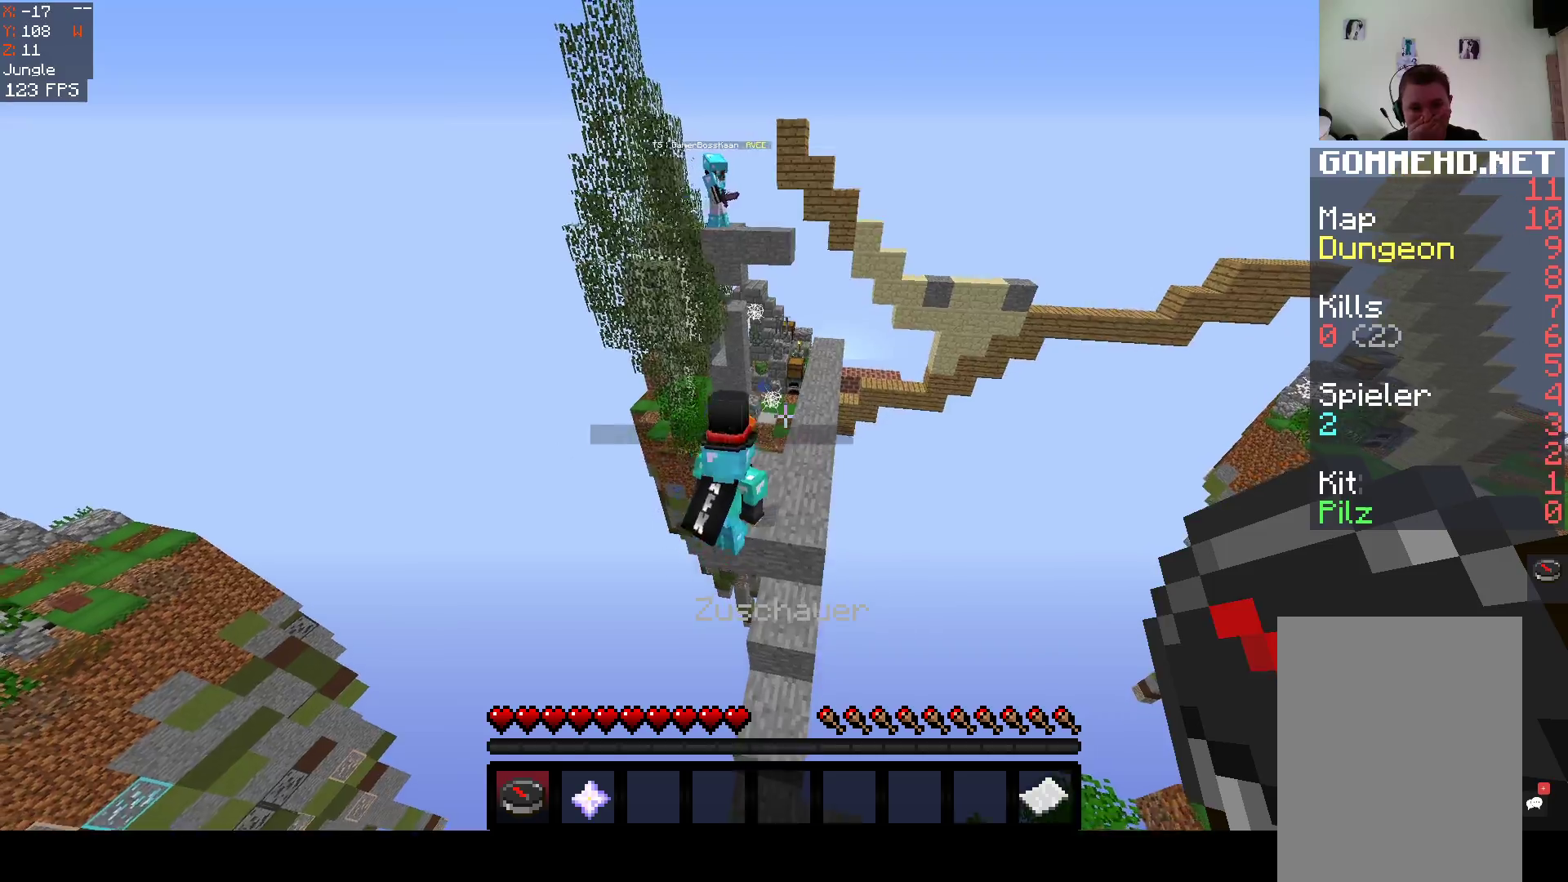
{"keys": ["w"], "mouse": [], "events": [[150, "w", "down"]]}
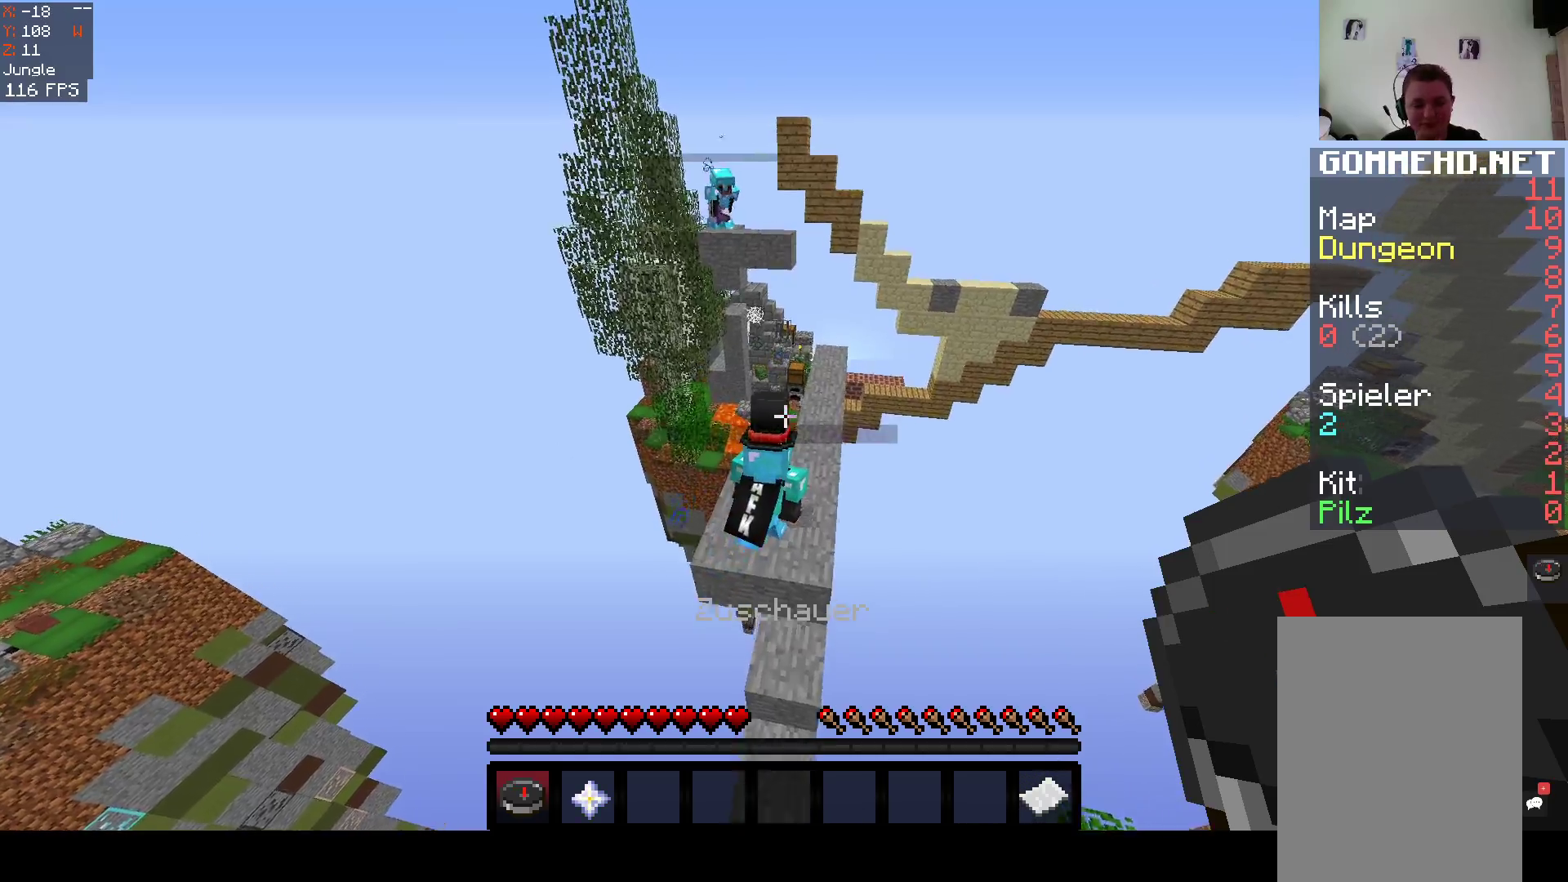
{"keys": [], "mouse": [], "events": [[267, "w", "up"]]}
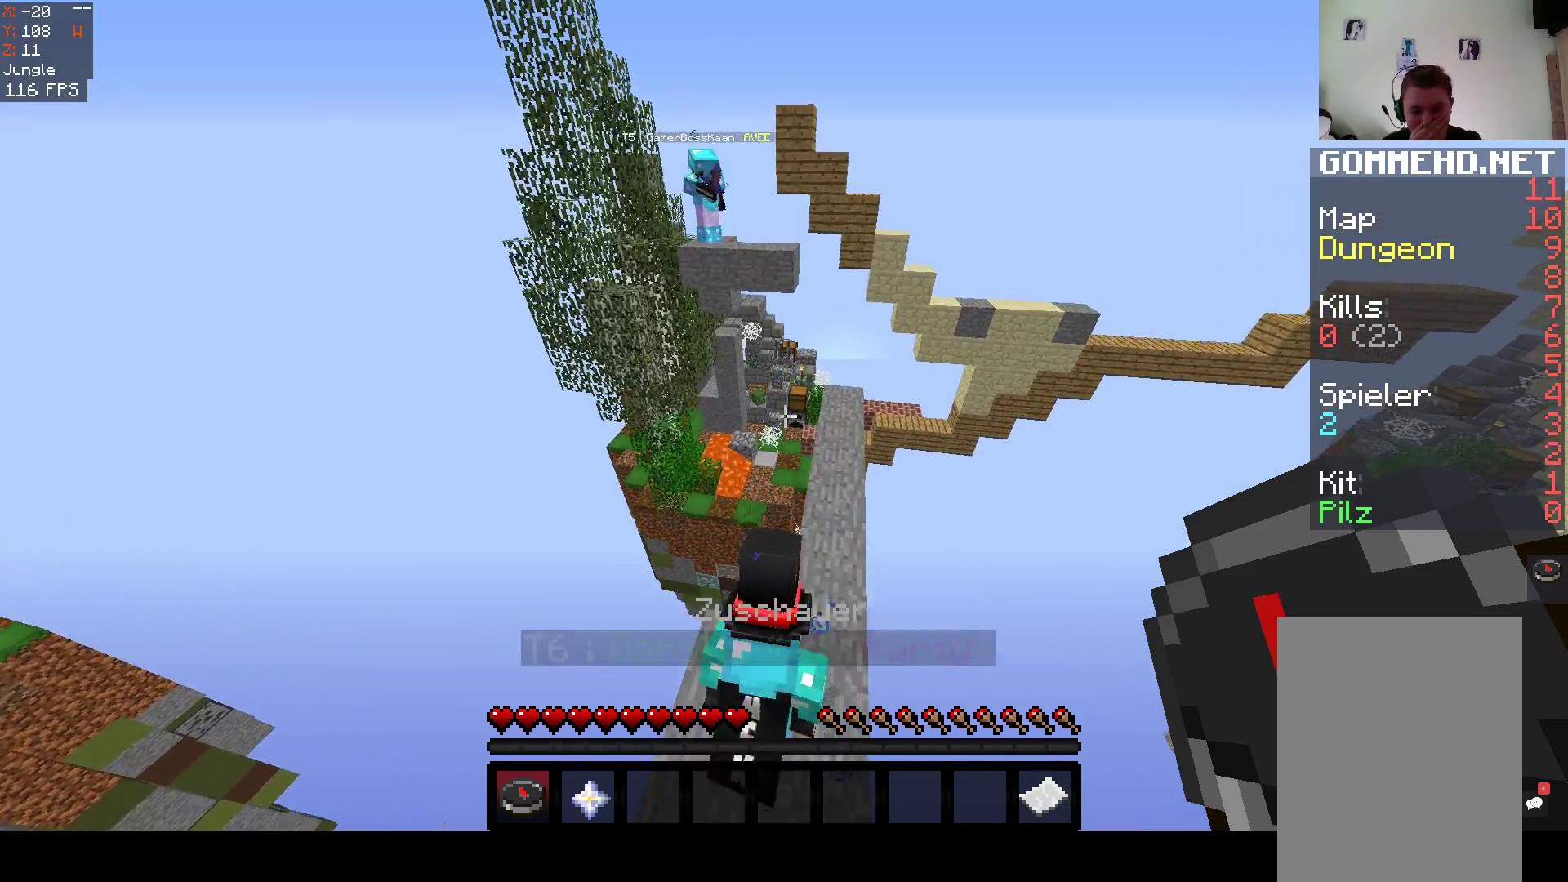
{"keys": ["space"], "mouse": [], "events": [[167, "space", "down"], [383, "space", "up"], [450, "space", "down"]]}
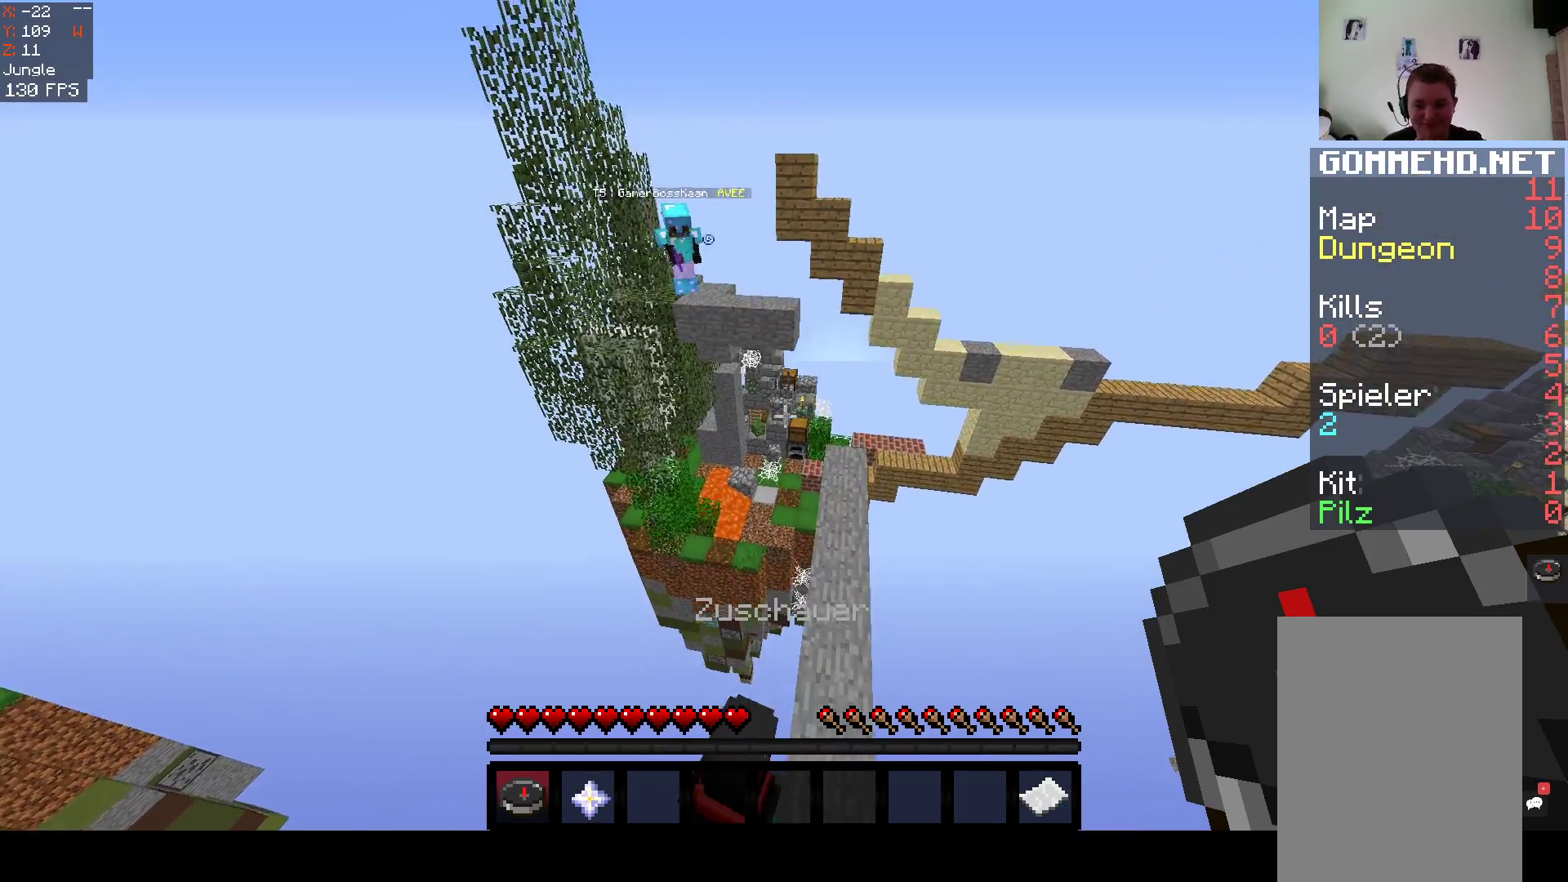
{"keys": [], "mouse": [], "events": [[133, "space", "up"]]}
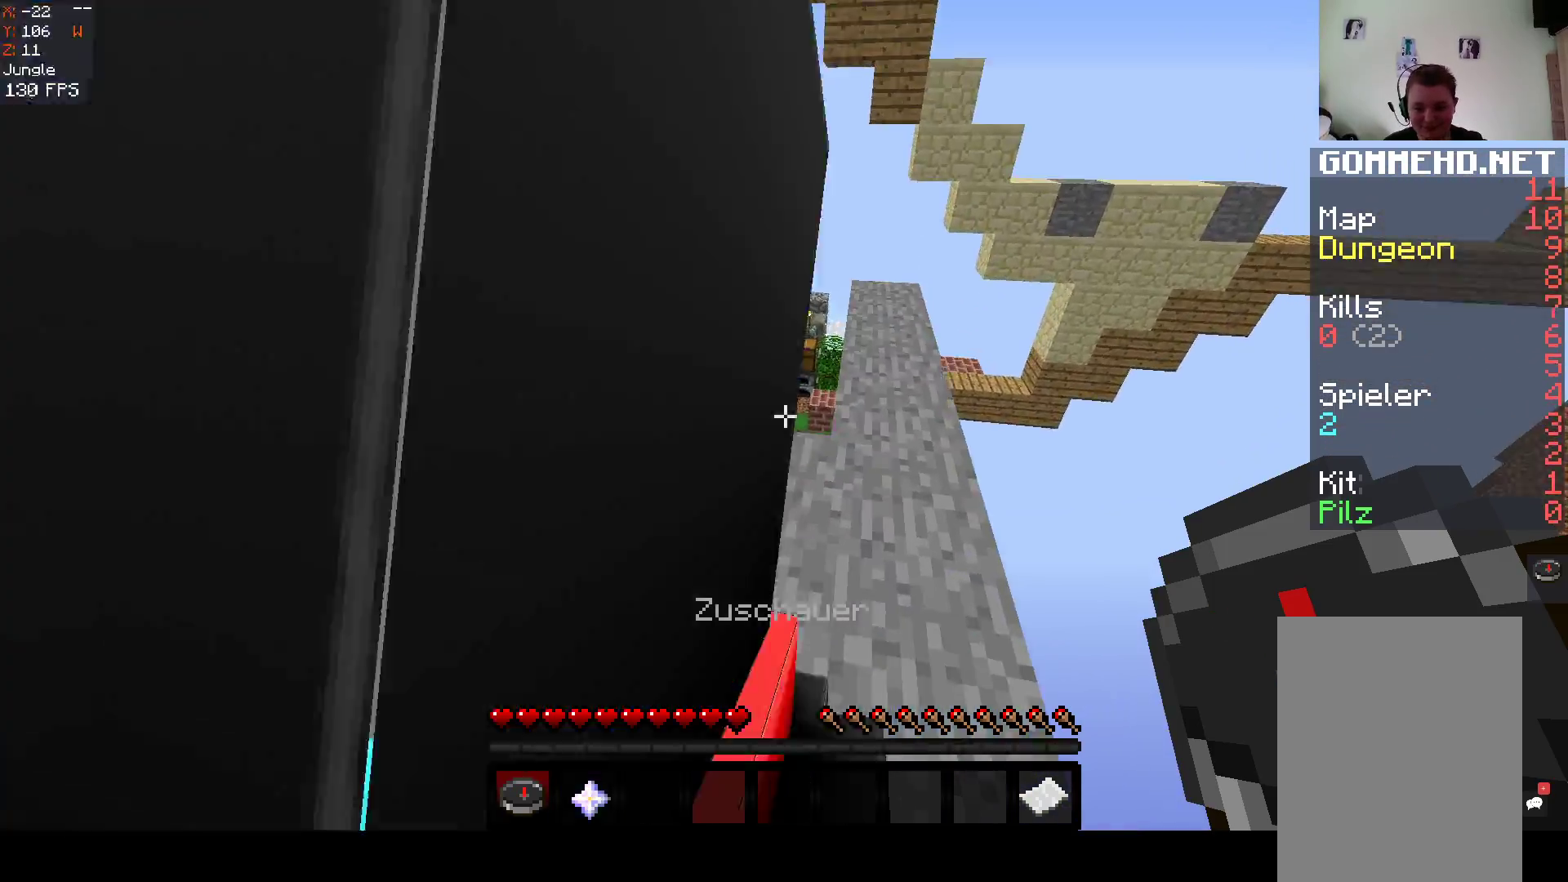
{"keys": ["s"], "mouse": [], "events": [[267, "s", "down"]]}
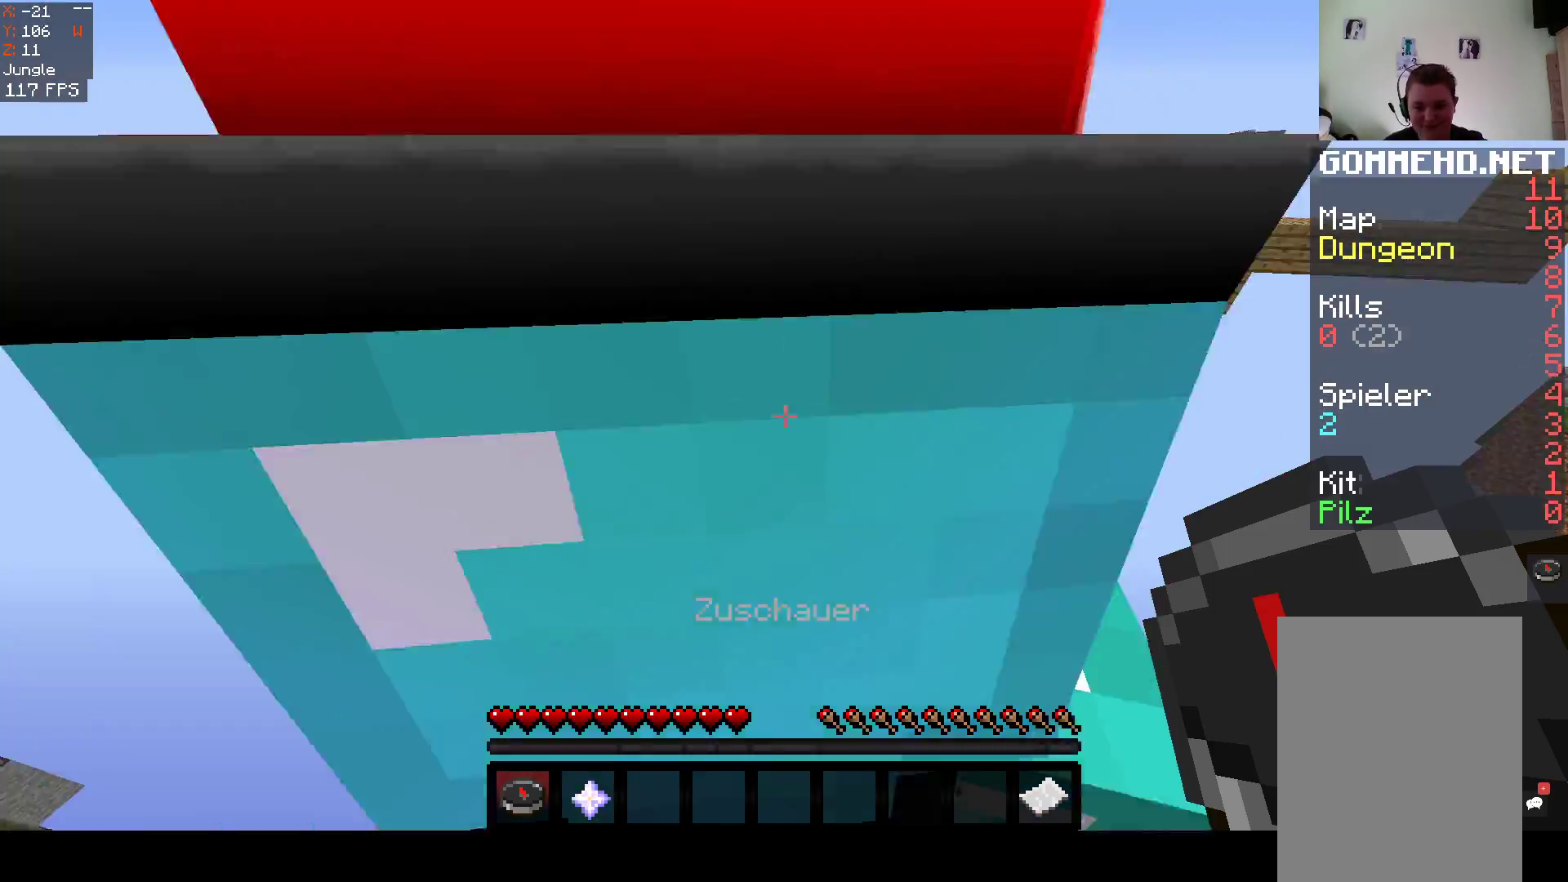
{"keys": ["space"], "mouse": [], "events": [[383, "s", "up"], [417, "space", "down"]]}
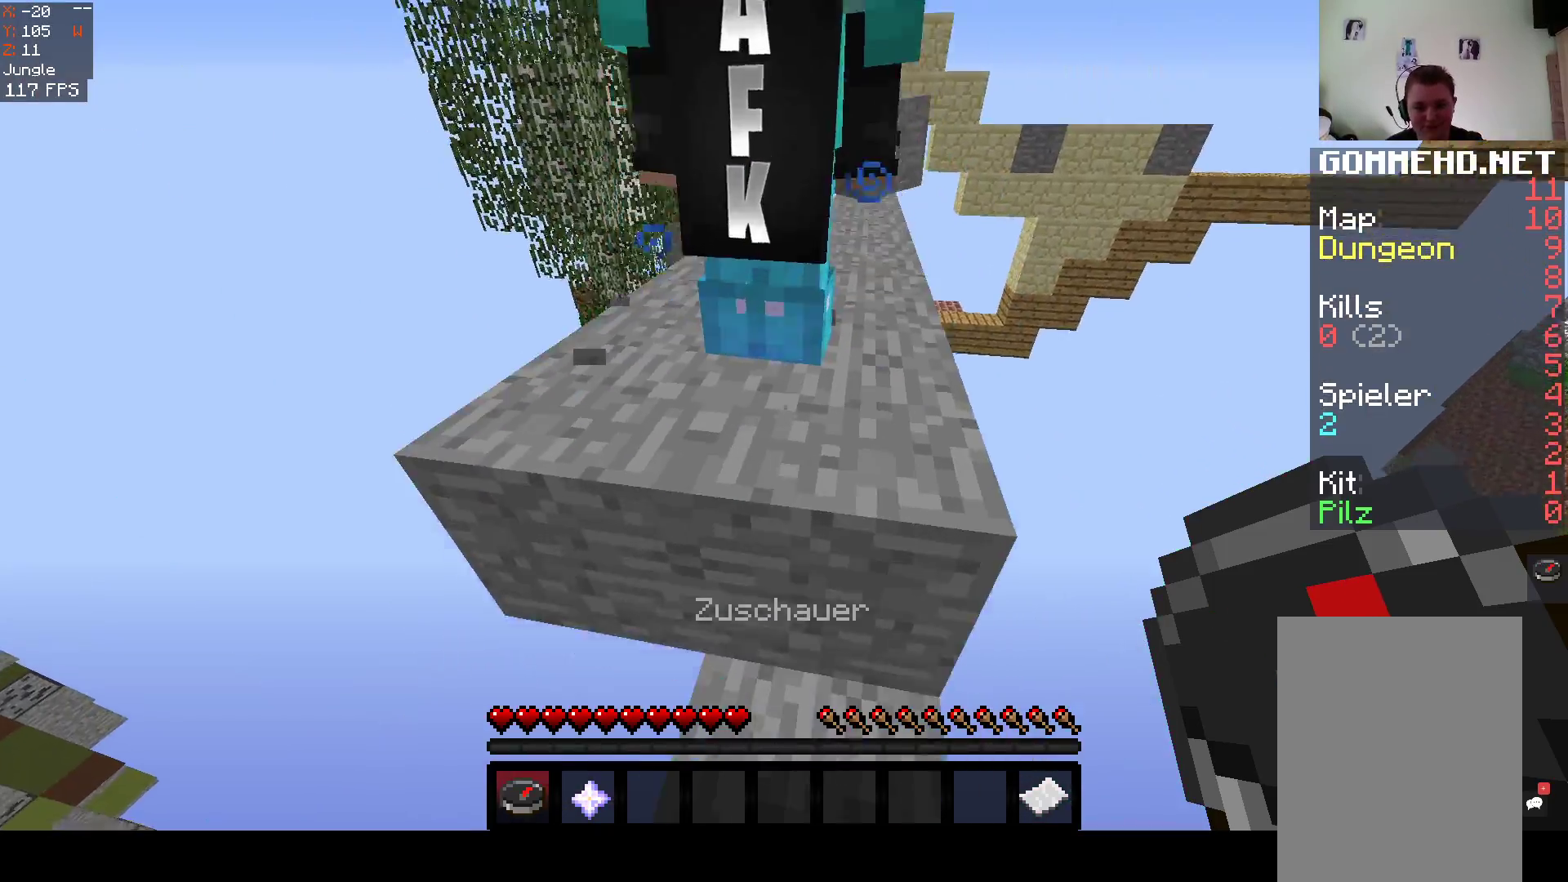
{"keys": ["space"], "mouse": [], "events": []}
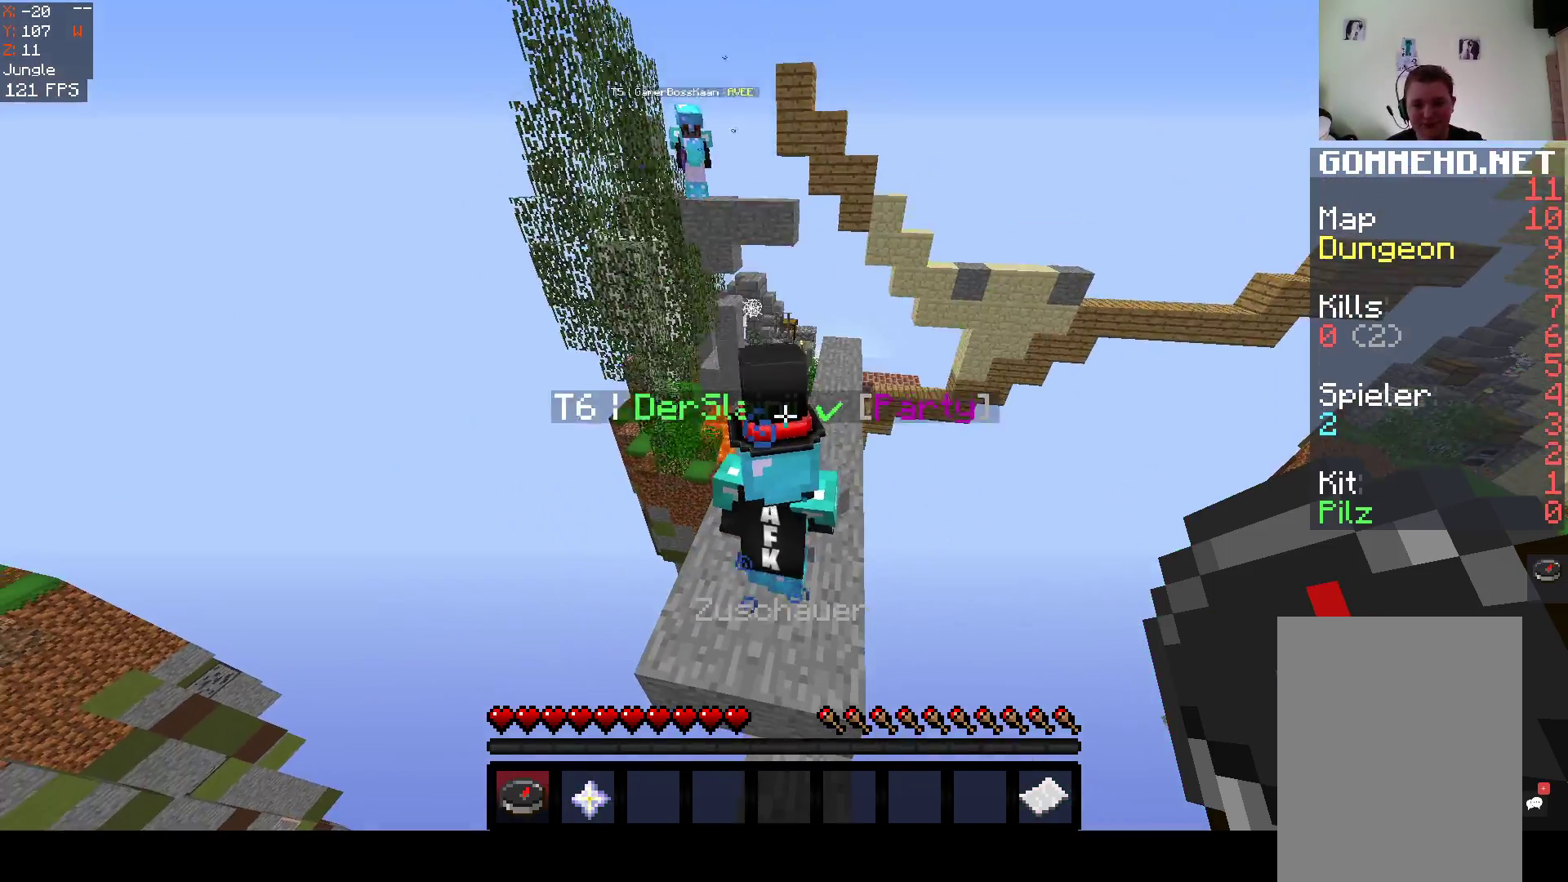
{"keys": ["w"], "mouse": [], "events": [[33, "space", "up"], [400, "w", "down"]]}
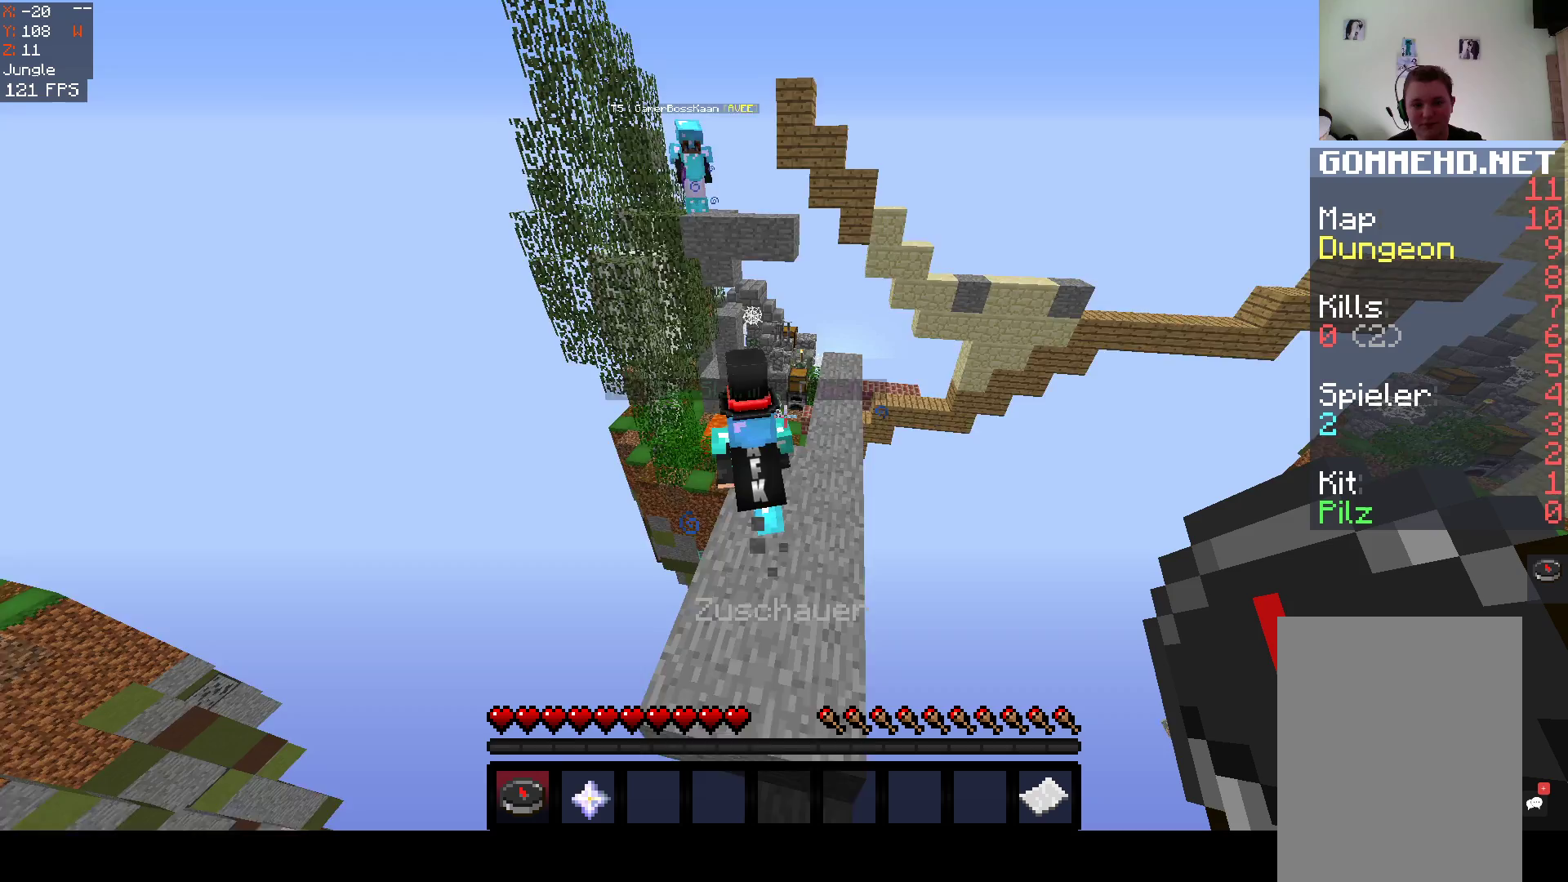
{"keys": [], "mouse": [], "events": [[133, "w", "up"]]}